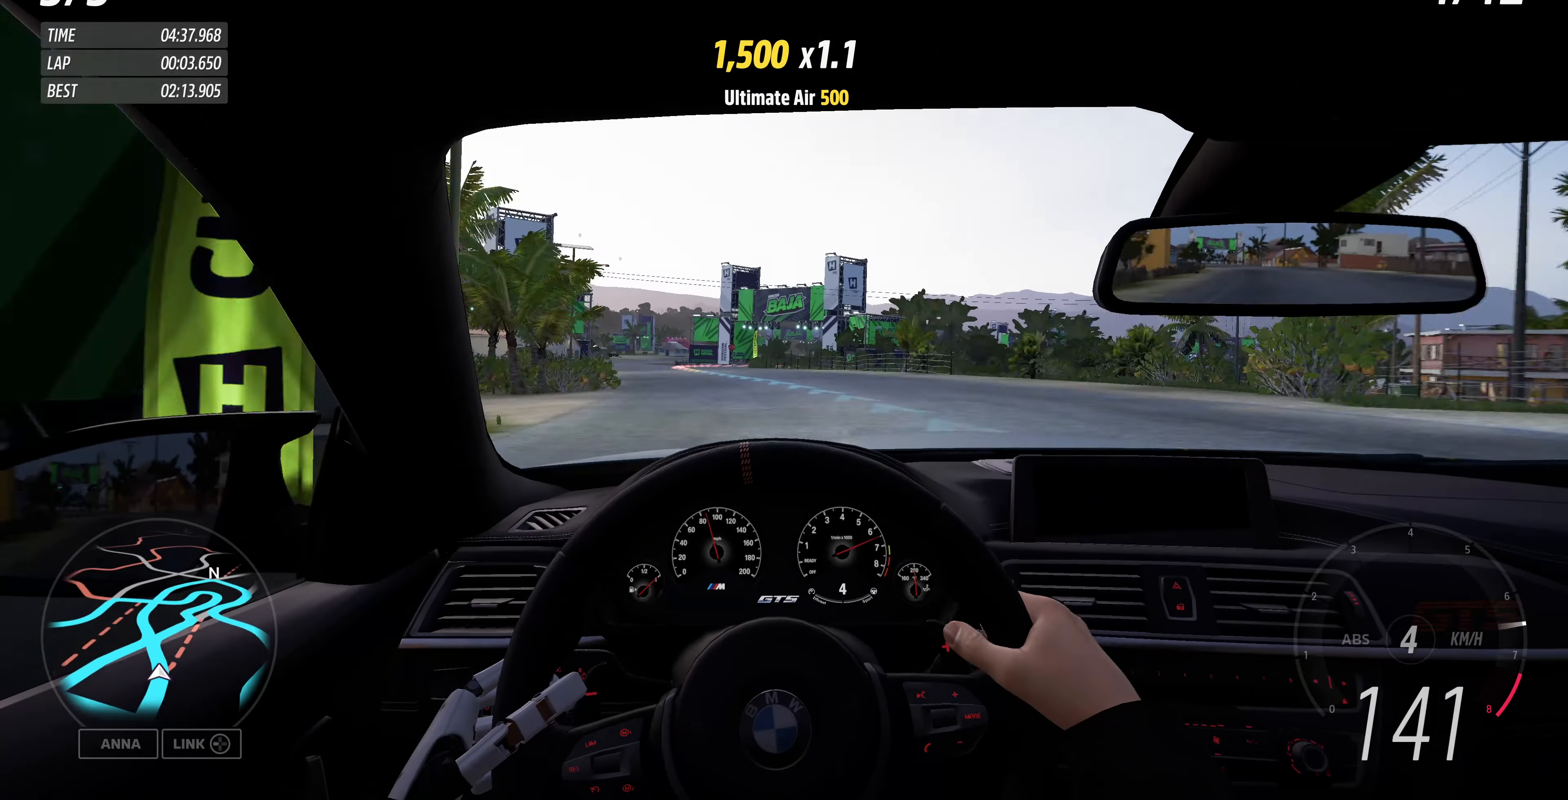
Gameplay with a controller (PlayStation layout); each line is a JSON object with the inputs held at the frame after it. "events" lists button and stick changes between this image and that frame as [ms after this image, input, new state], when the widget could be followed in between.
{"buttons": ["R2"], "left_stick": "up", "right_stick": "center", "events": []}
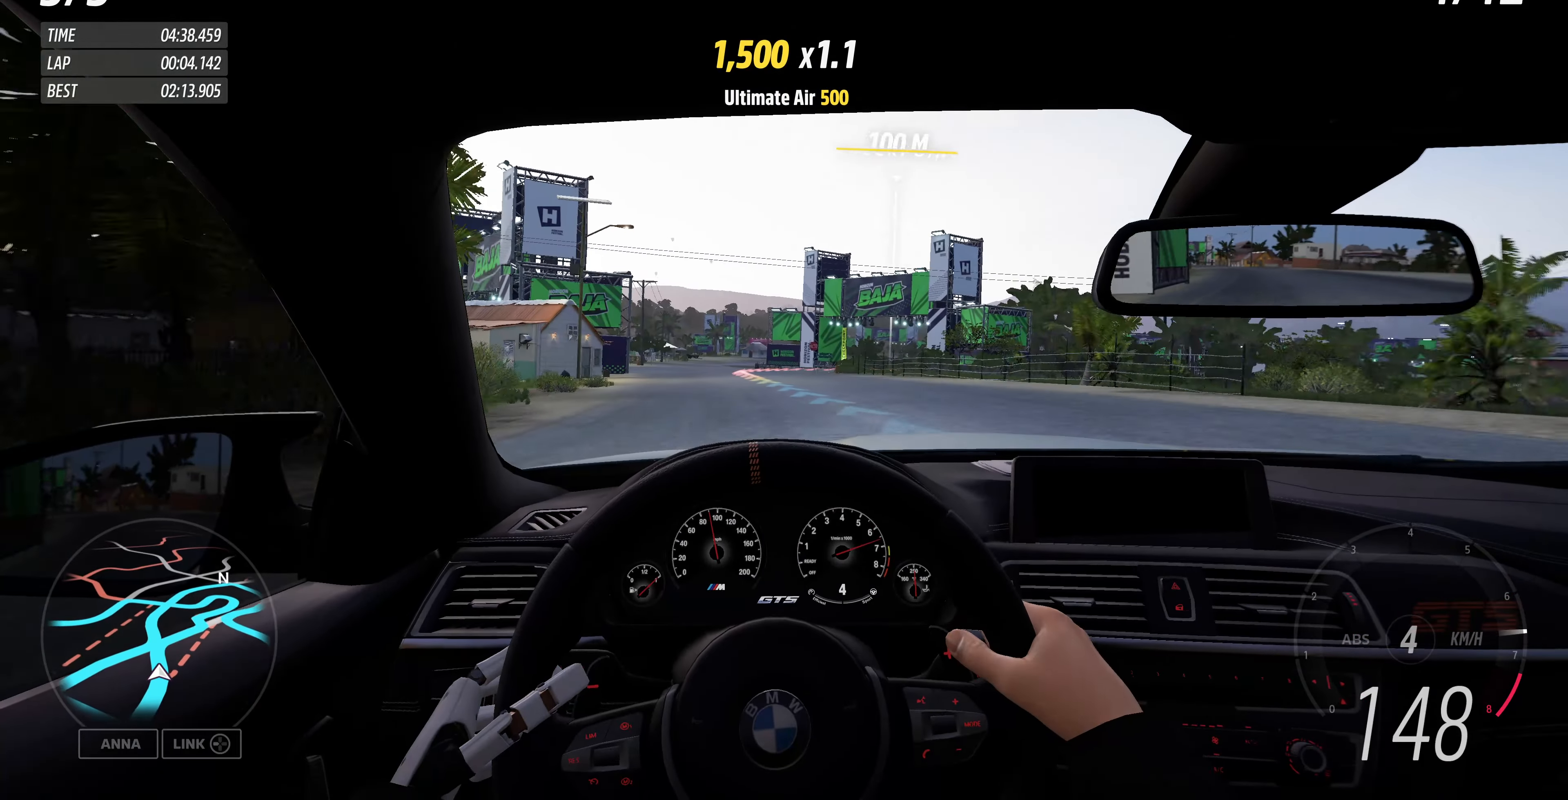
{"buttons": [], "left_stick": "up", "right_stick": "center", "events": [[67, "R2", "up"]]}
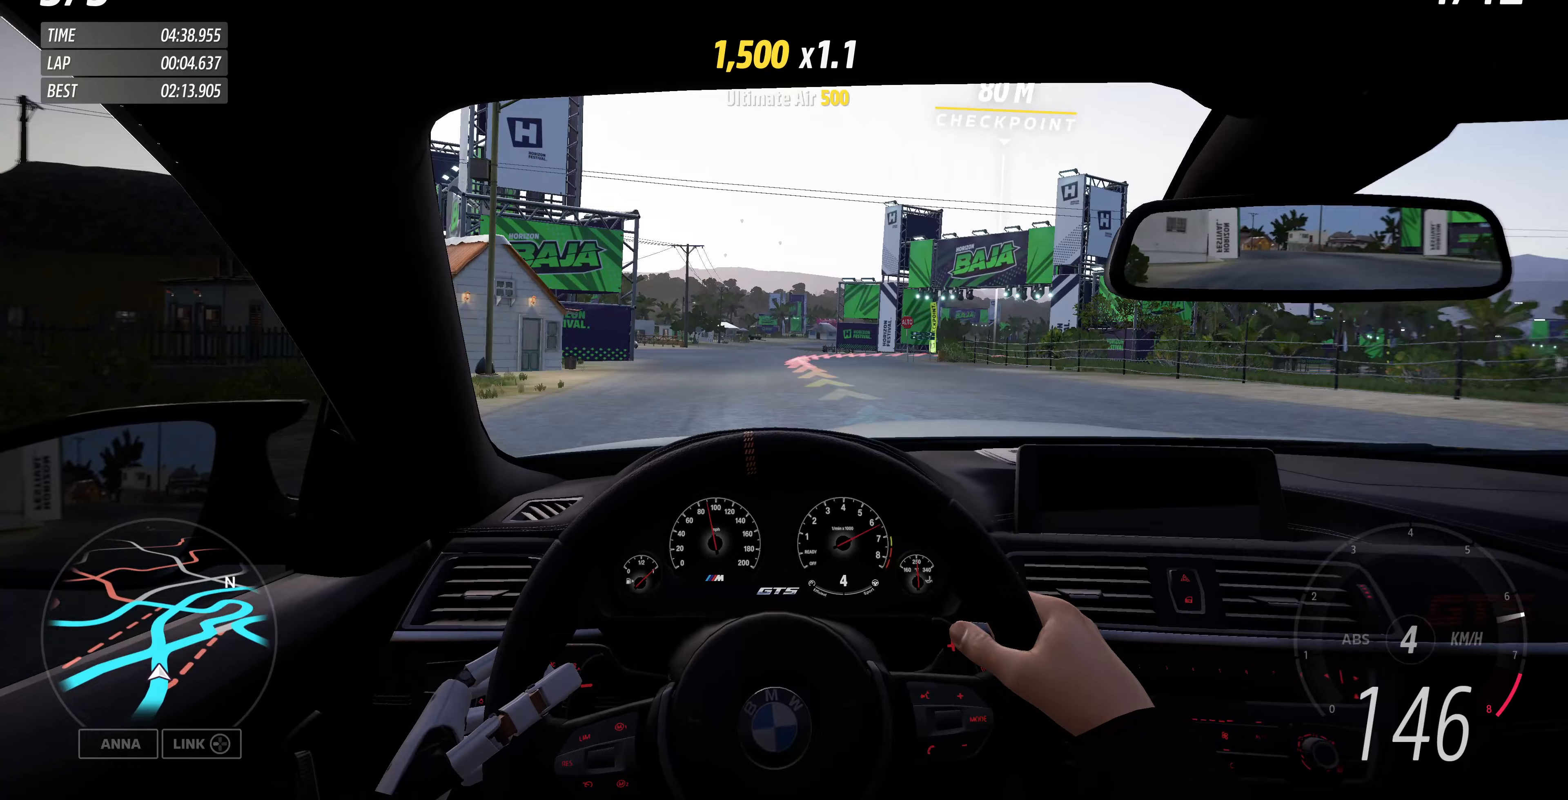
{"buttons": [], "left_stick": "up-right", "right_stick": "center", "events": [[233, "left_stick", "up-right"]]}
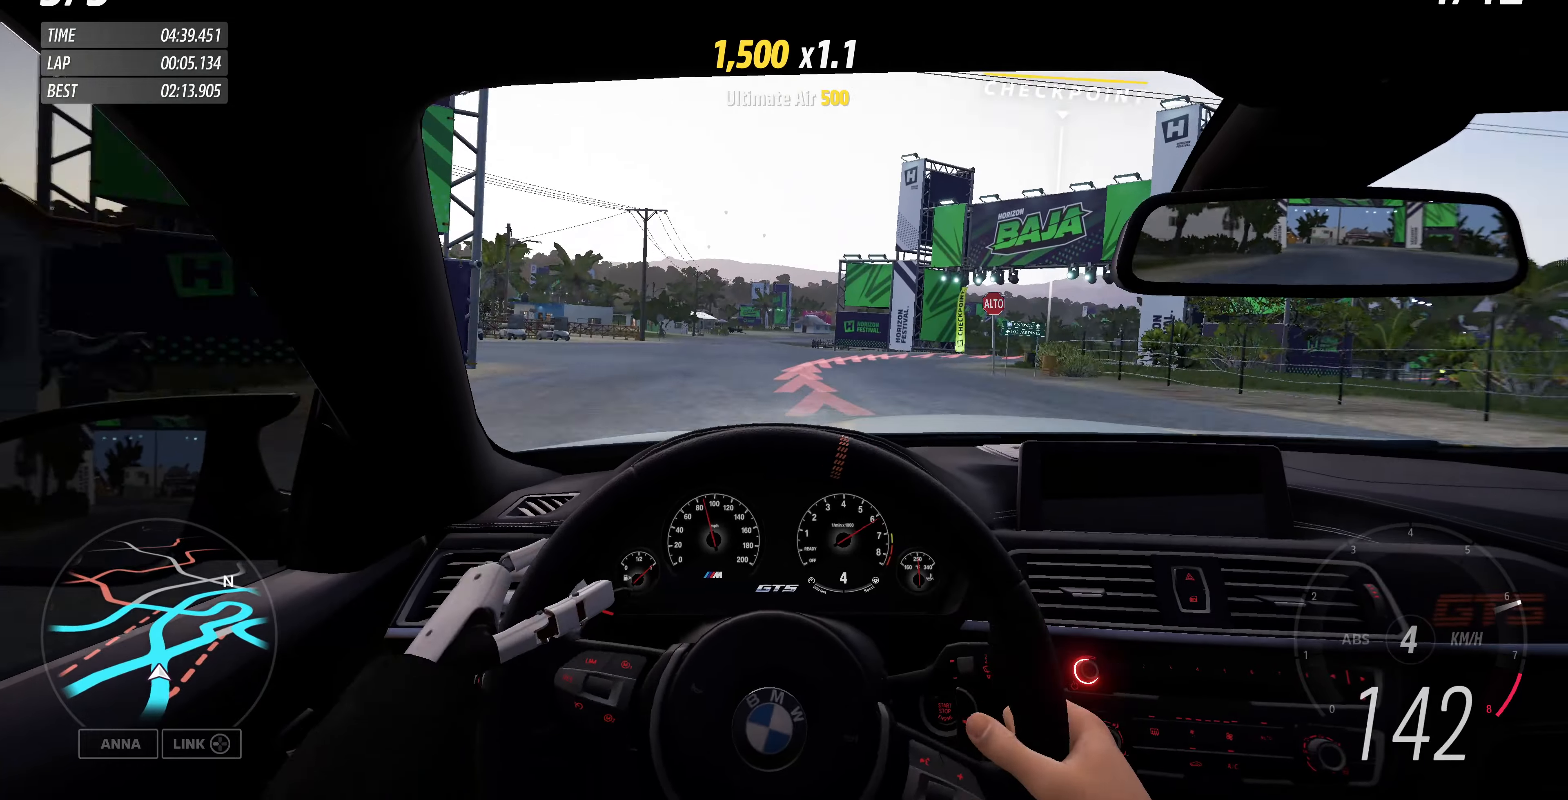
{"buttons": [], "left_stick": "up-right", "right_stick": "center", "events": []}
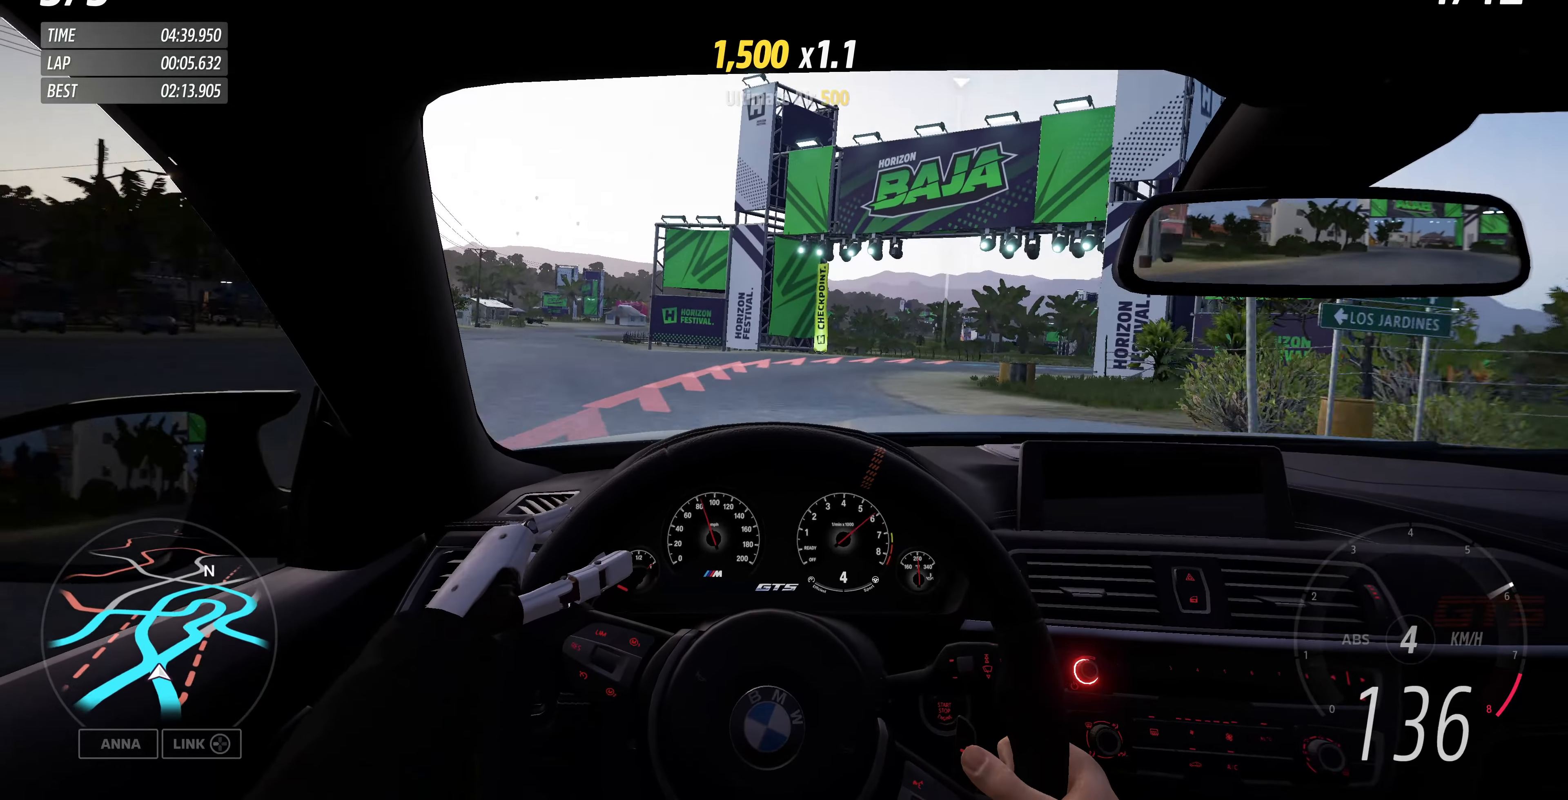
{"buttons": [], "left_stick": "up-right", "right_stick": "center", "events": [[67, "R2", "down"], [300, "R2", "up"]]}
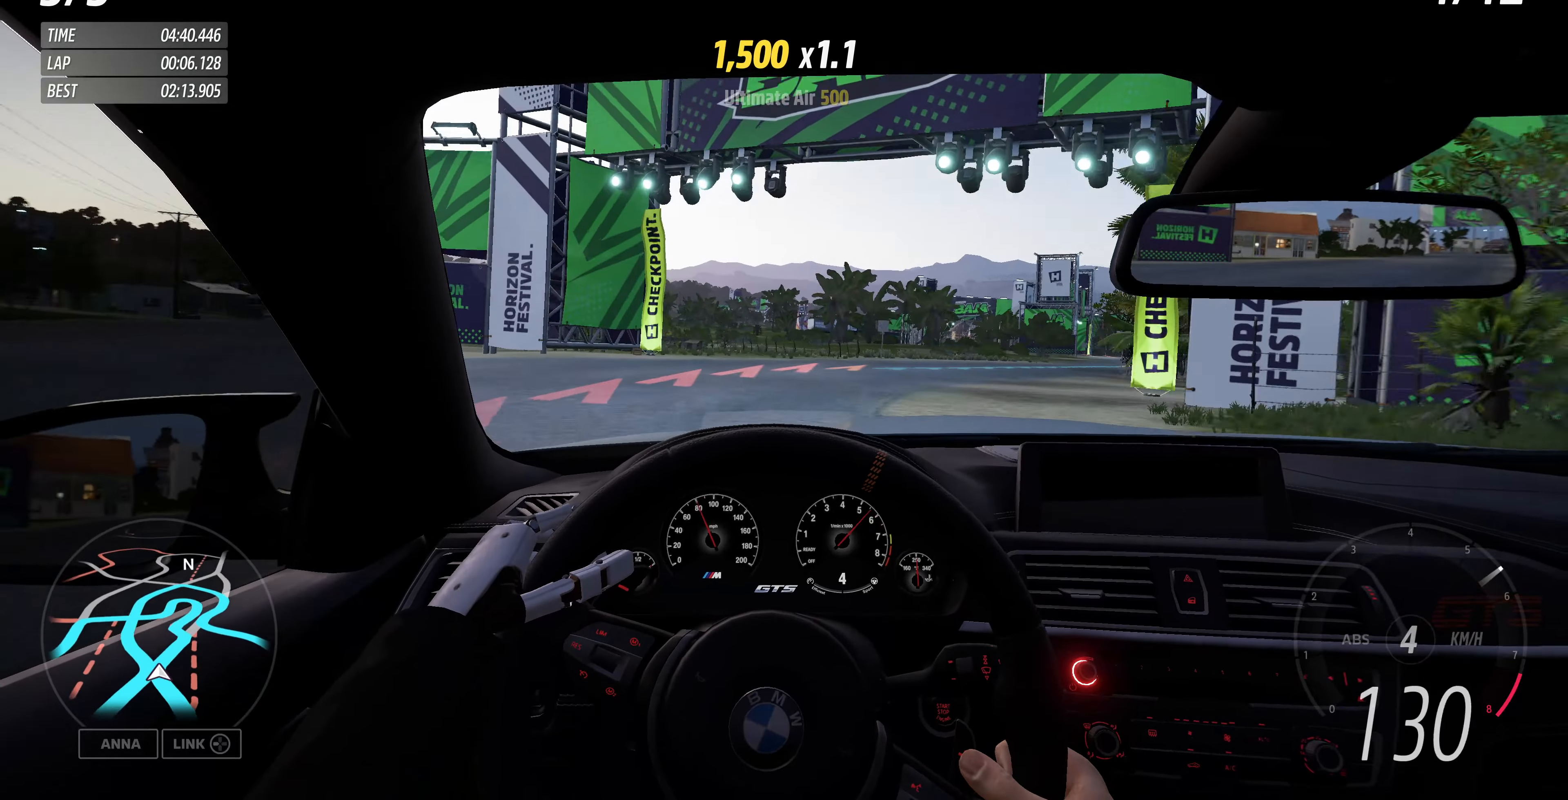
{"buttons": ["R2"], "left_stick": "up-right", "right_stick": "center", "events": [[200, "R2", "down"]]}
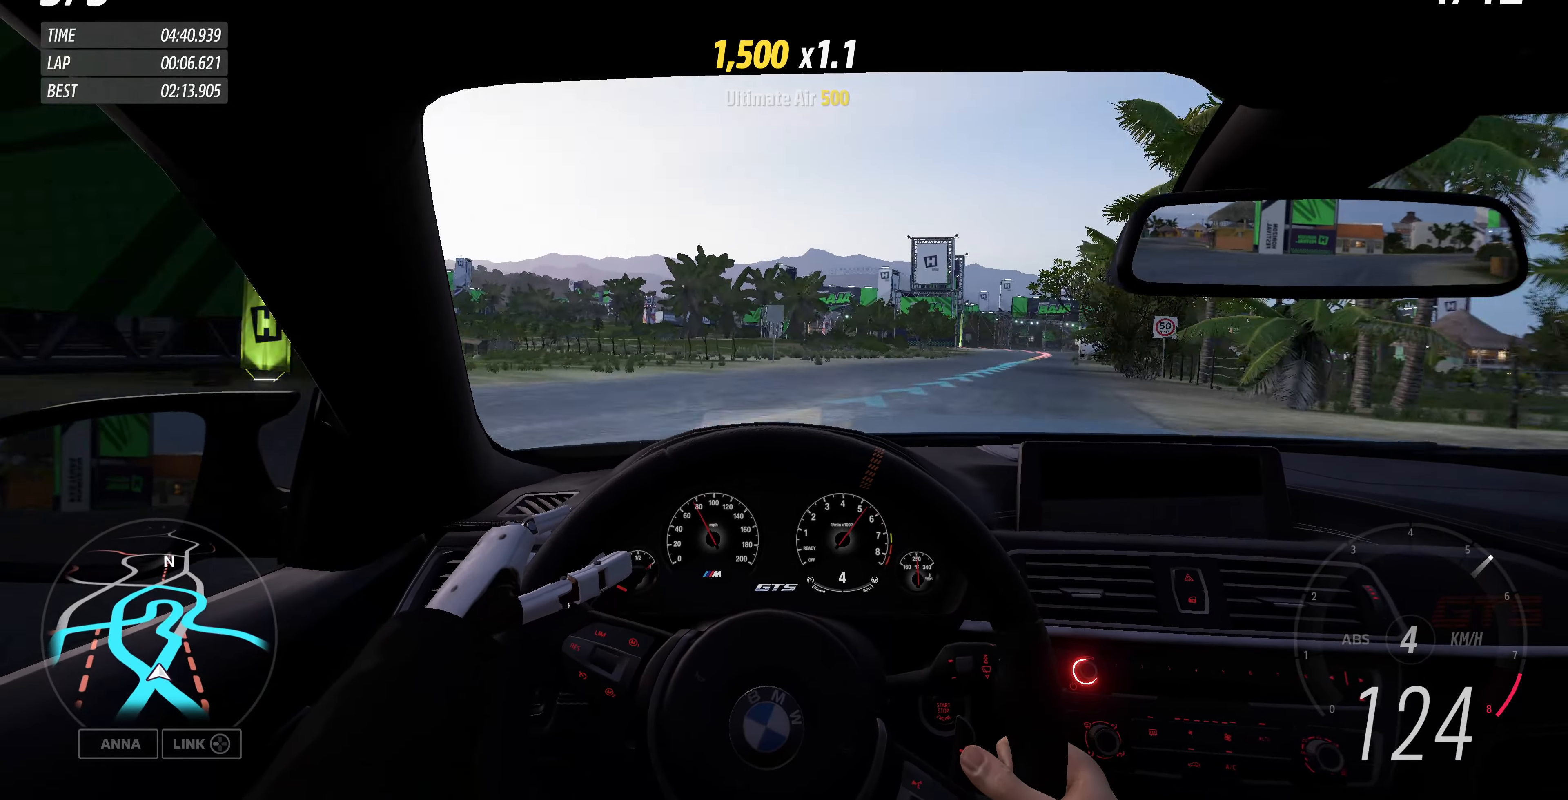
{"buttons": ["R2"], "left_stick": "up-right", "right_stick": "center", "events": []}
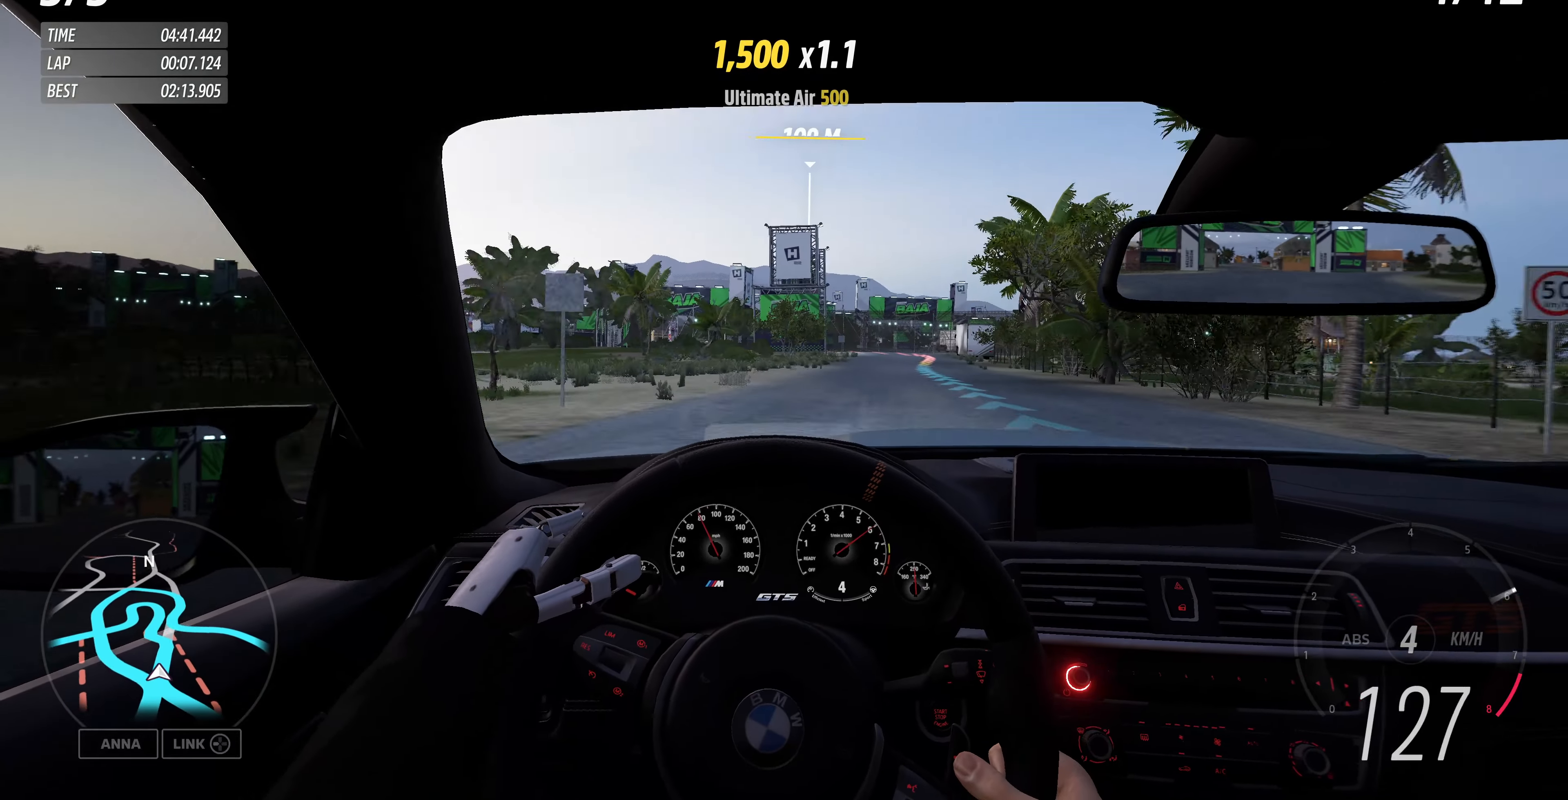
{"buttons": ["R2"], "left_stick": "up-left", "right_stick": "center", "events": [[433, "left_stick", "up-left"]]}
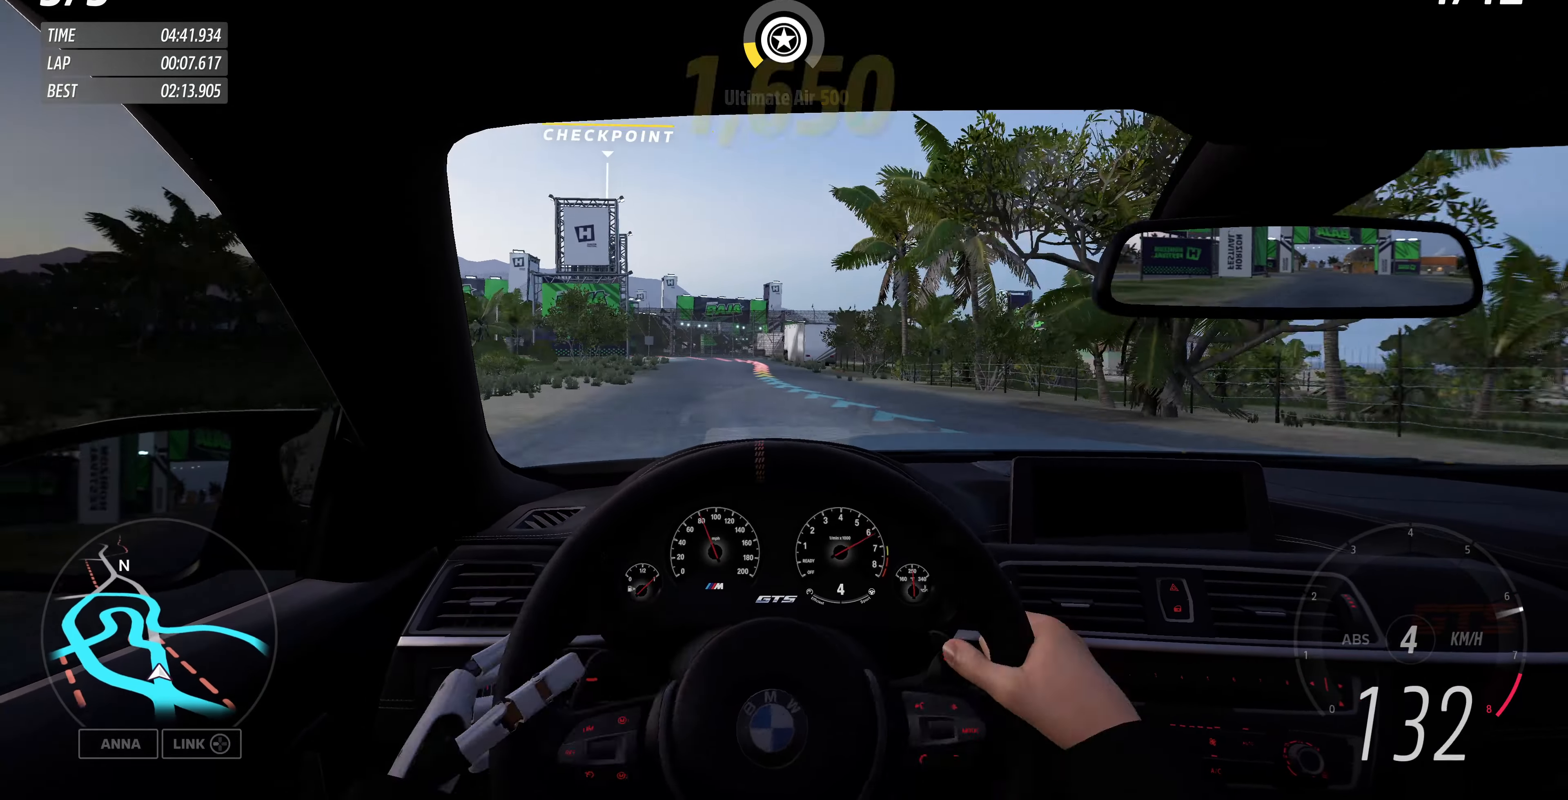
{"buttons": [], "left_stick": "up", "right_stick": "center", "events": [[233, "left_stick", "up"], [500, "R2", "up"]]}
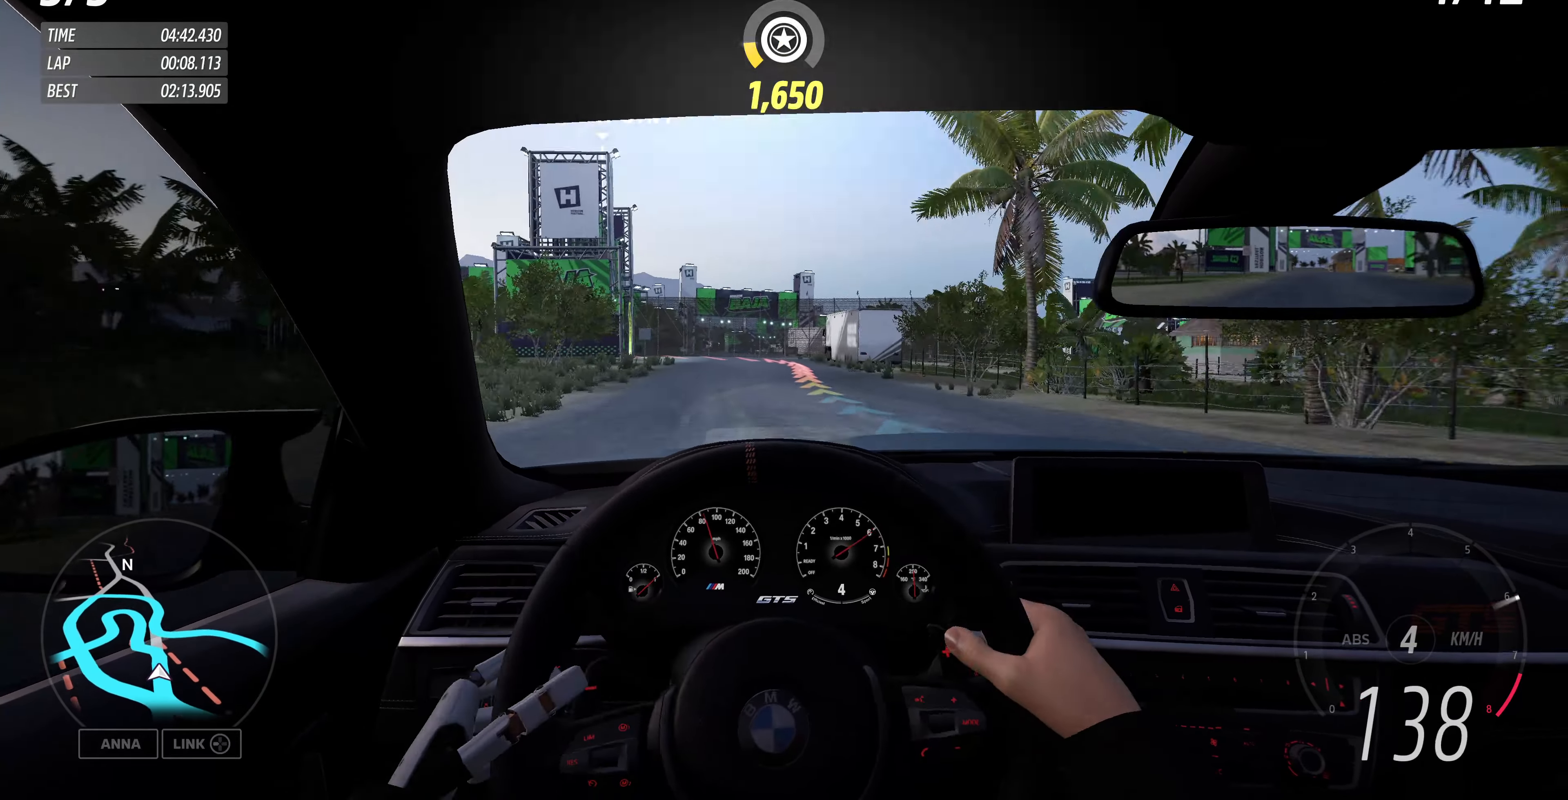
{"buttons": ["L2"], "left_stick": "up", "right_stick": "center", "events": [[367, "L2", "down"]]}
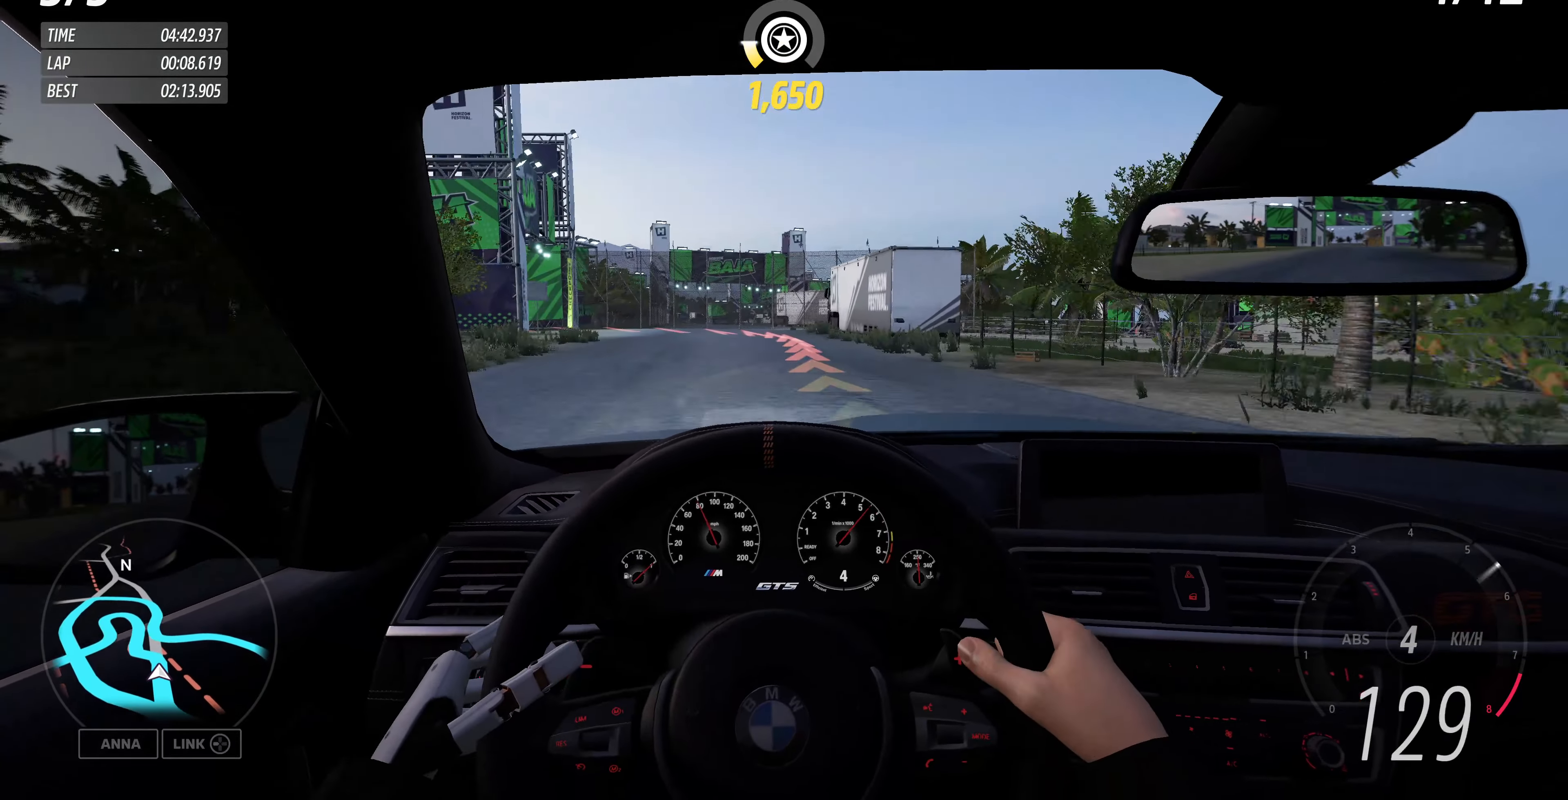
{"buttons": ["L2"], "left_stick": "up-left", "right_stick": "center", "events": [[67, "L2", "up"], [167, "left_stick", "up-left"], [200, "L2", "down"]]}
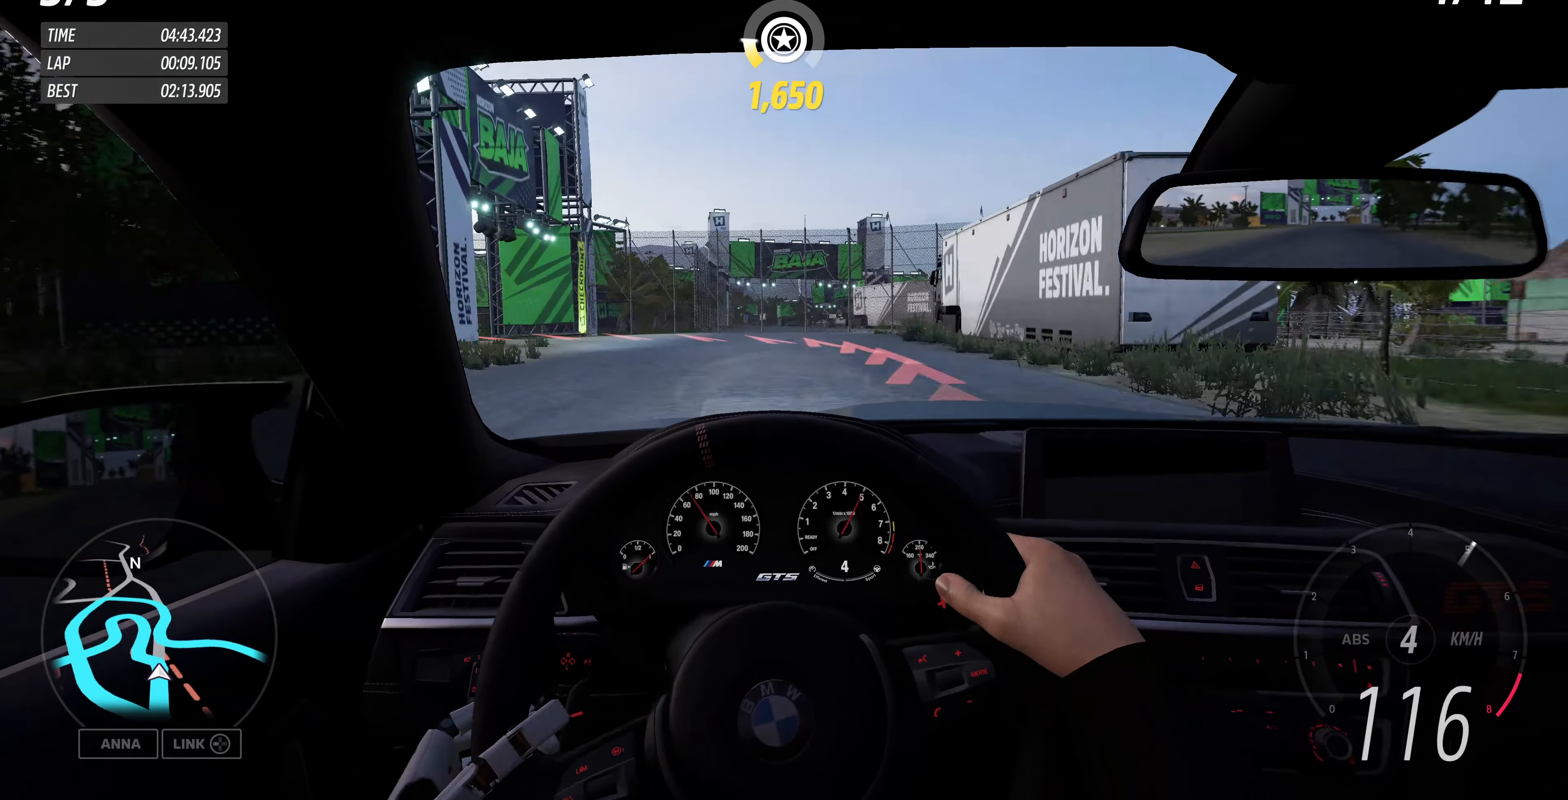
{"buttons": [], "left_stick": "up-left", "right_stick": "center", "events": [[467, "L2", "up"]]}
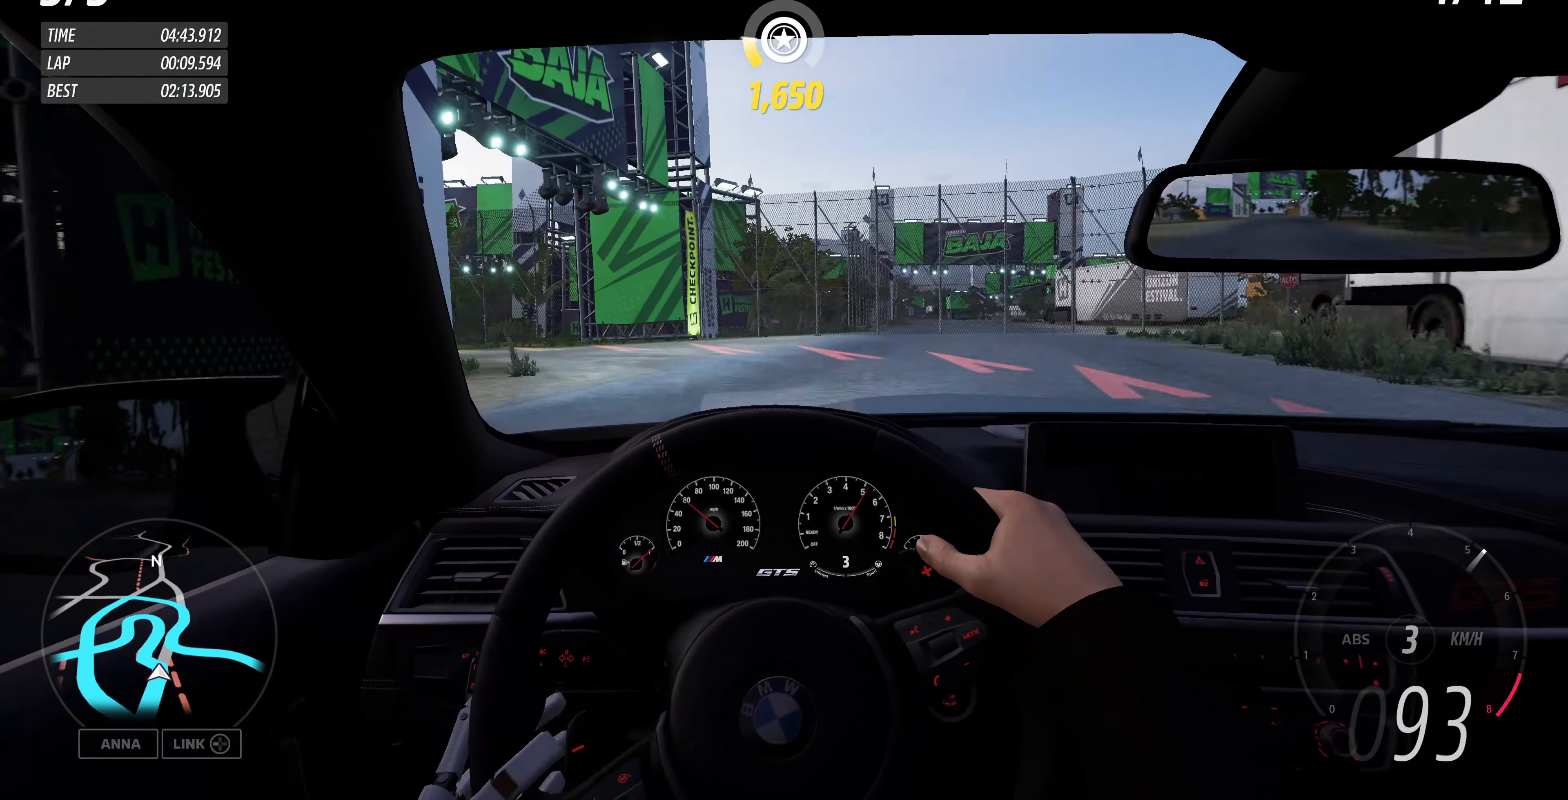
{"buttons": ["L2"], "left_stick": "up-left", "right_stick": "center", "events": [[200, "L2", "down"]]}
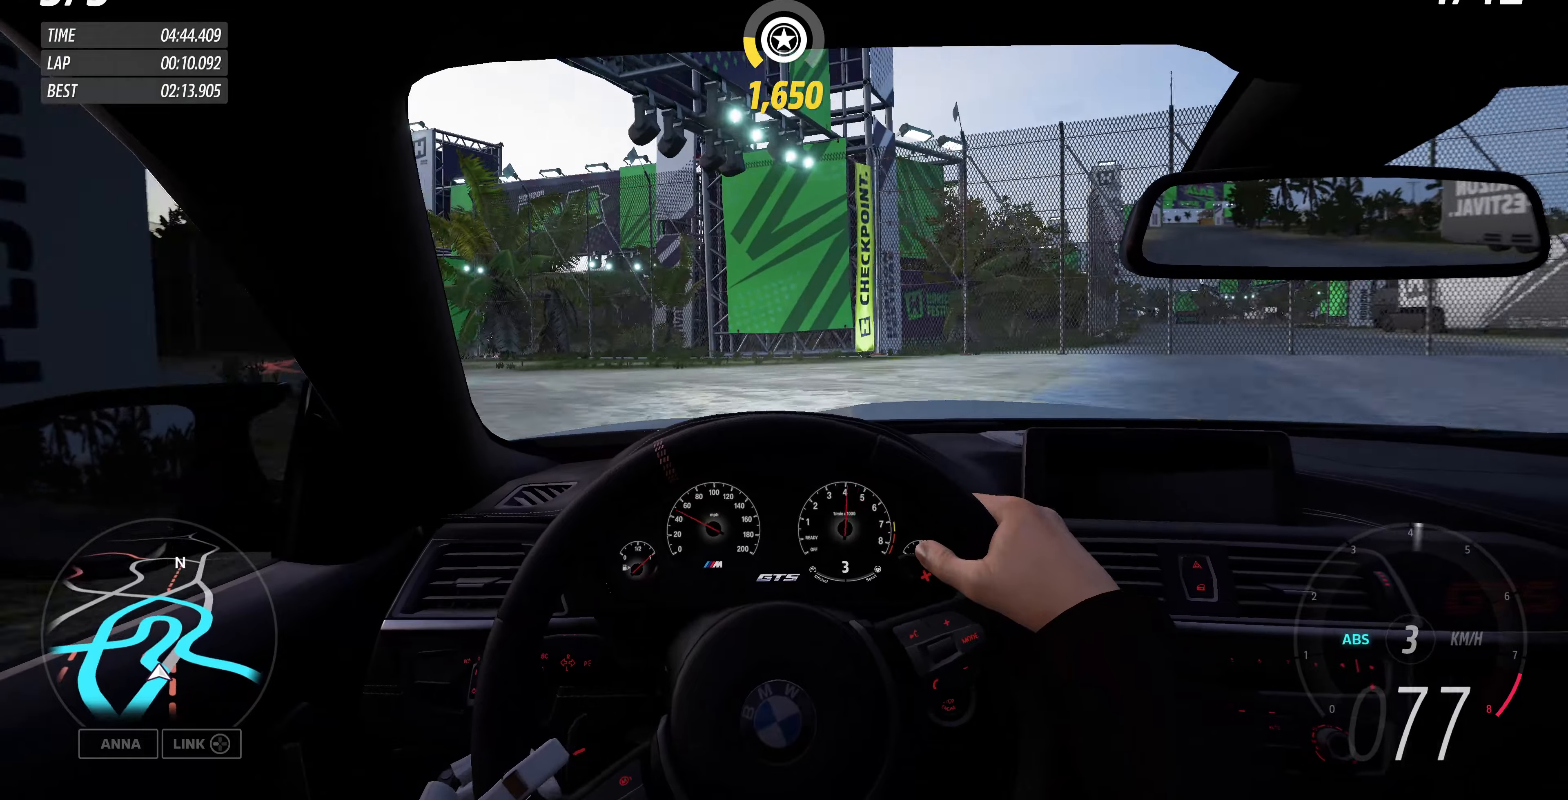
{"buttons": [], "left_stick": "up-left", "right_stick": "center", "events": [[200, "L2", "up"]]}
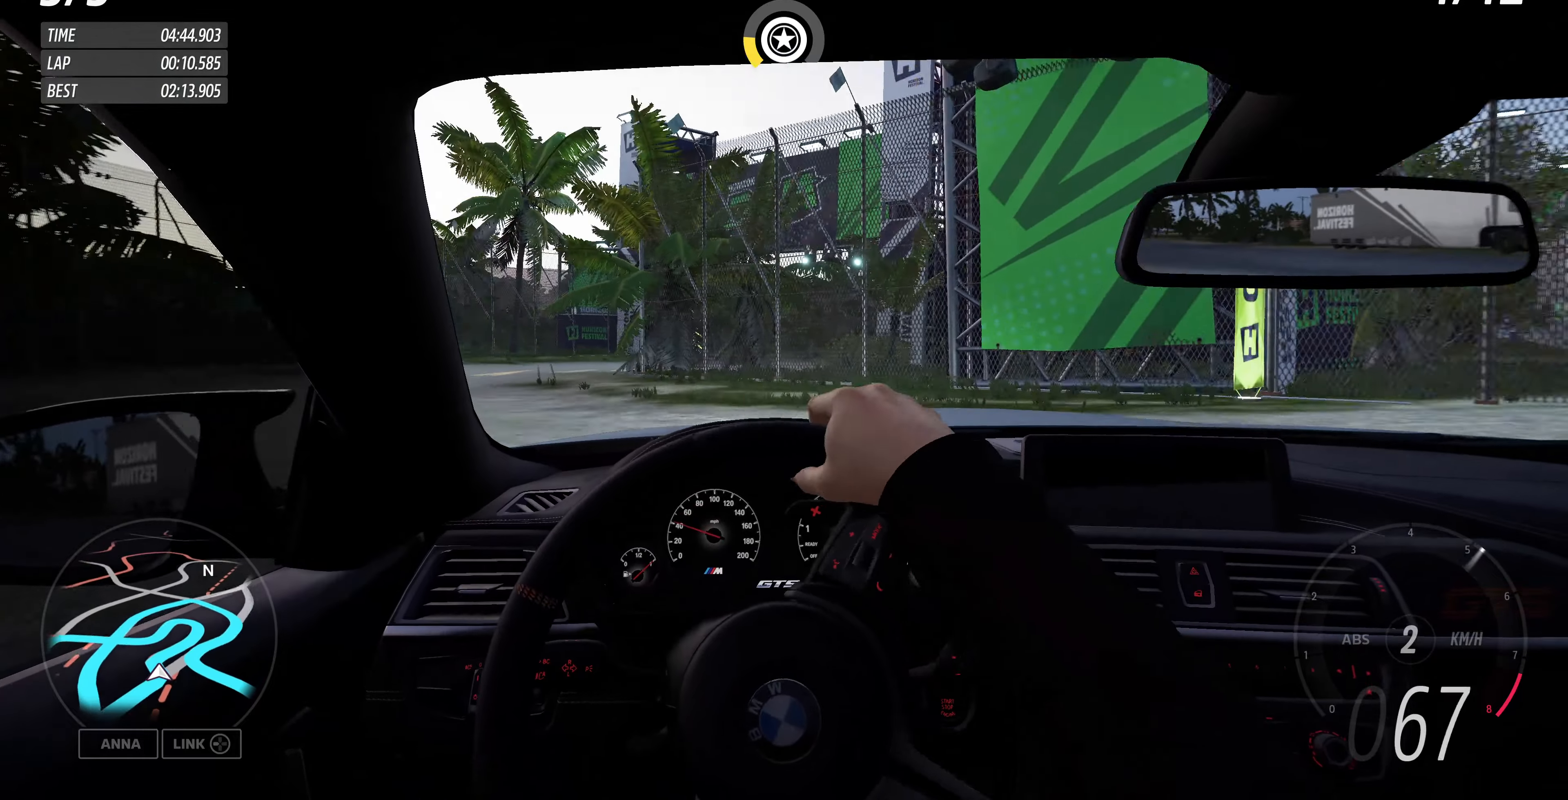
{"buttons": [], "left_stick": "up", "right_stick": "center", "events": [[300, "left_stick", "center"], [466, "left_stick", "up"]]}
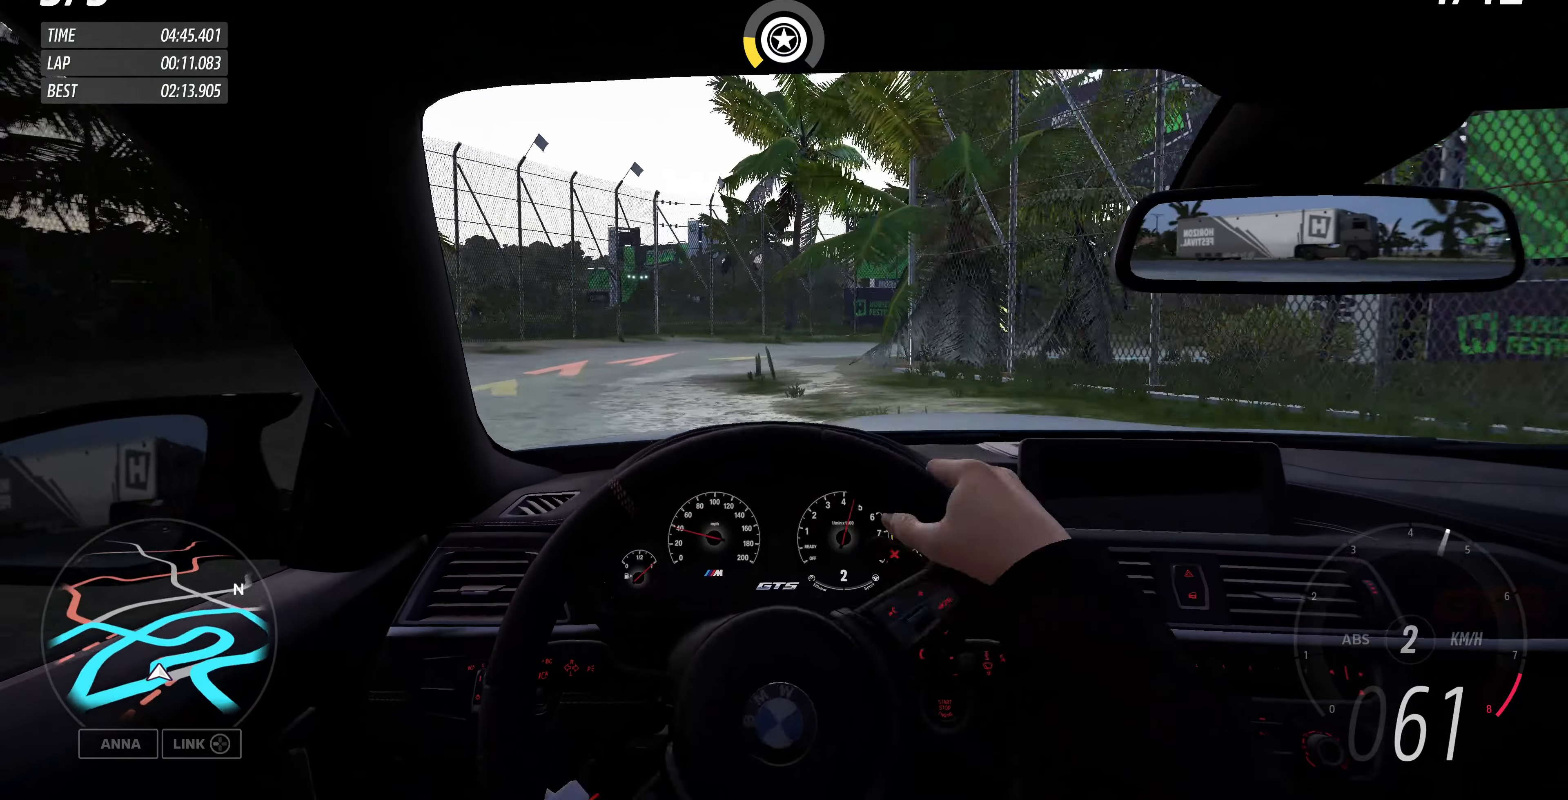
{"buttons": [], "left_stick": "up-right", "right_stick": "center", "events": [[266, "left_stick", "up-right"]]}
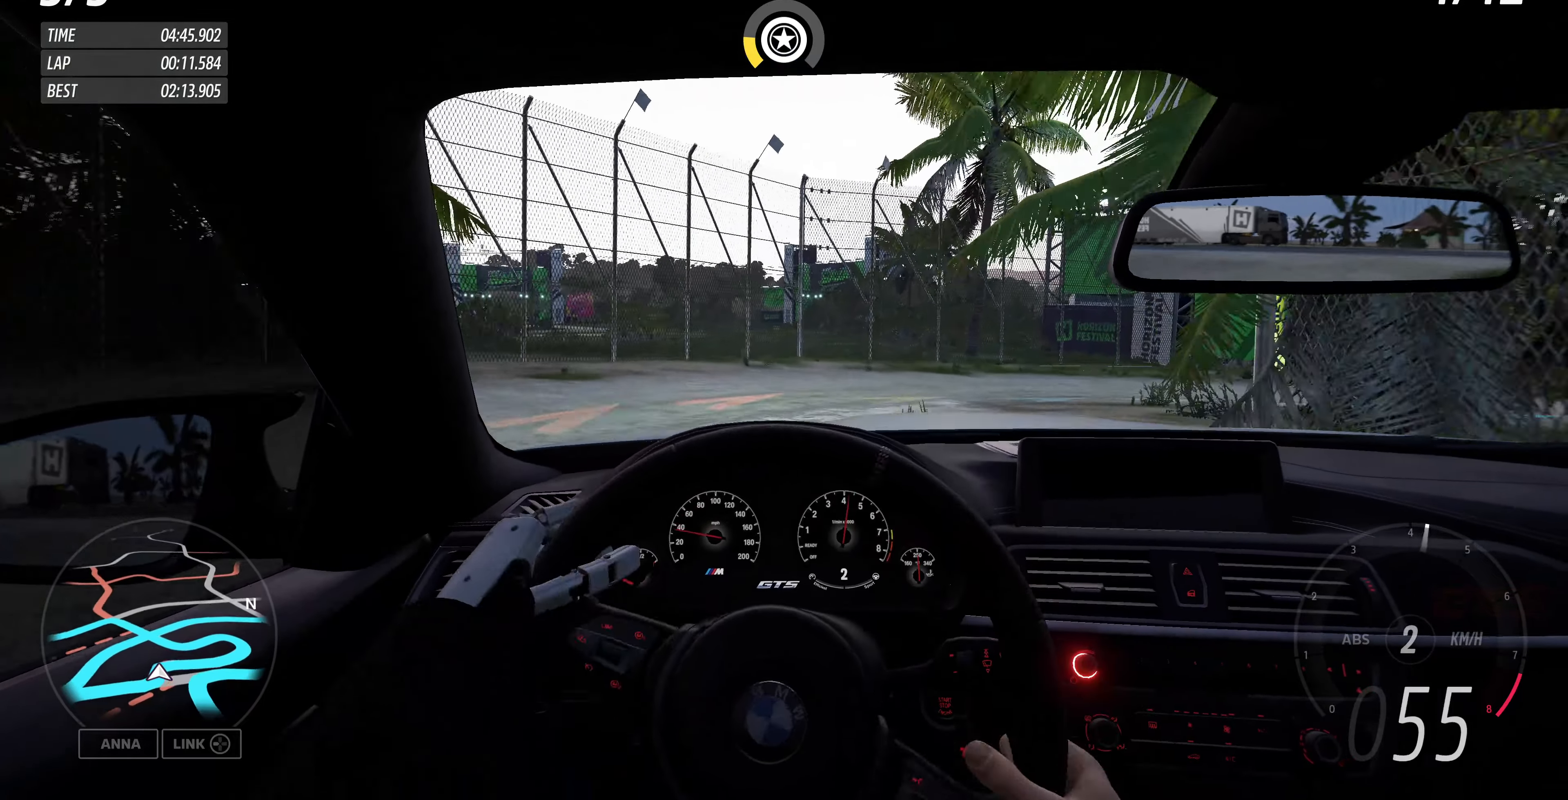
{"buttons": [], "left_stick": "up-right", "right_stick": "center", "events": []}
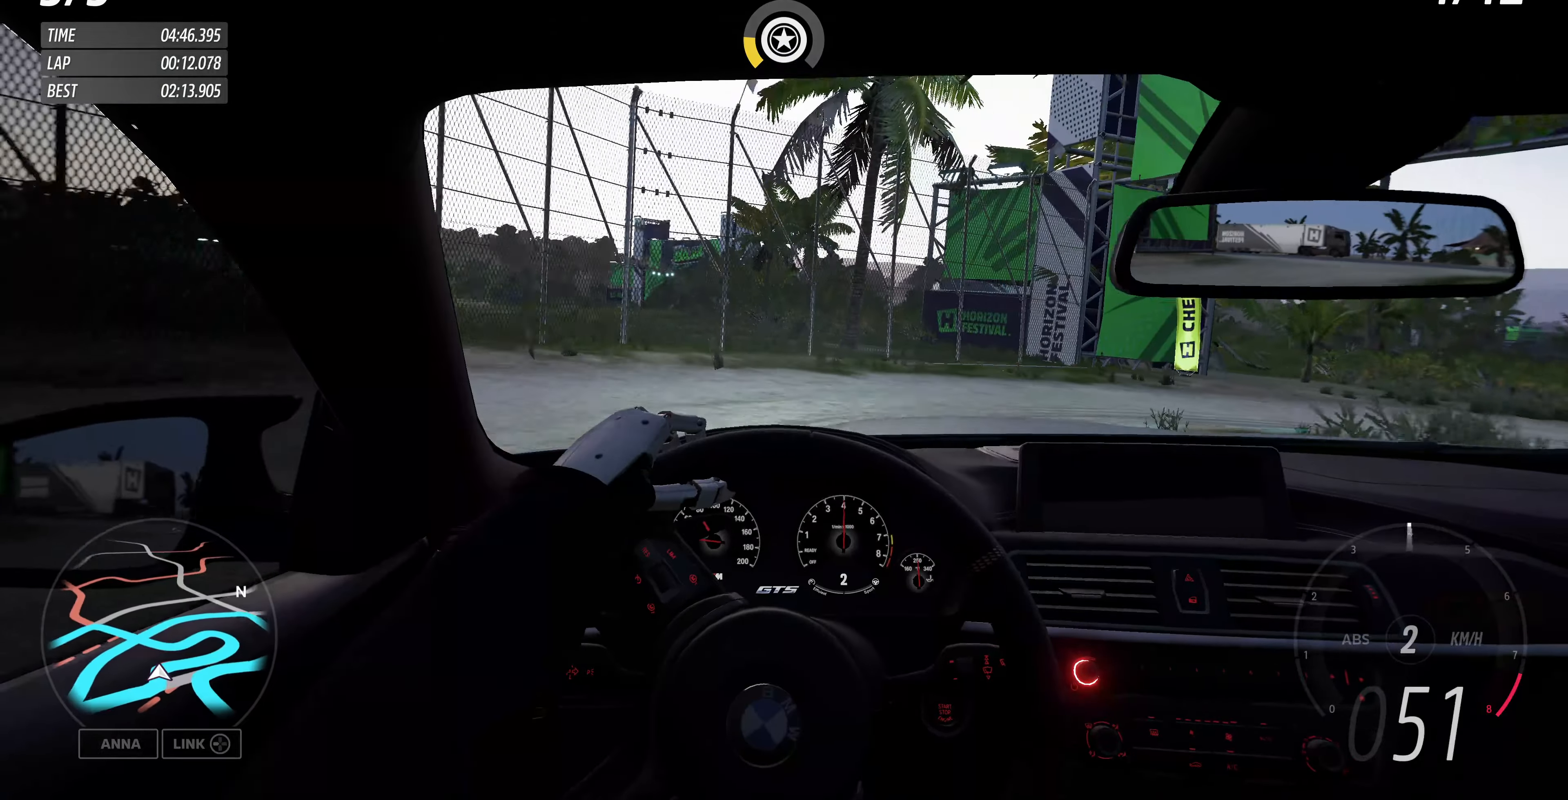
{"buttons": ["R2"], "left_stick": "up-right", "right_stick": "center", "events": [[200, "R2", "down"]]}
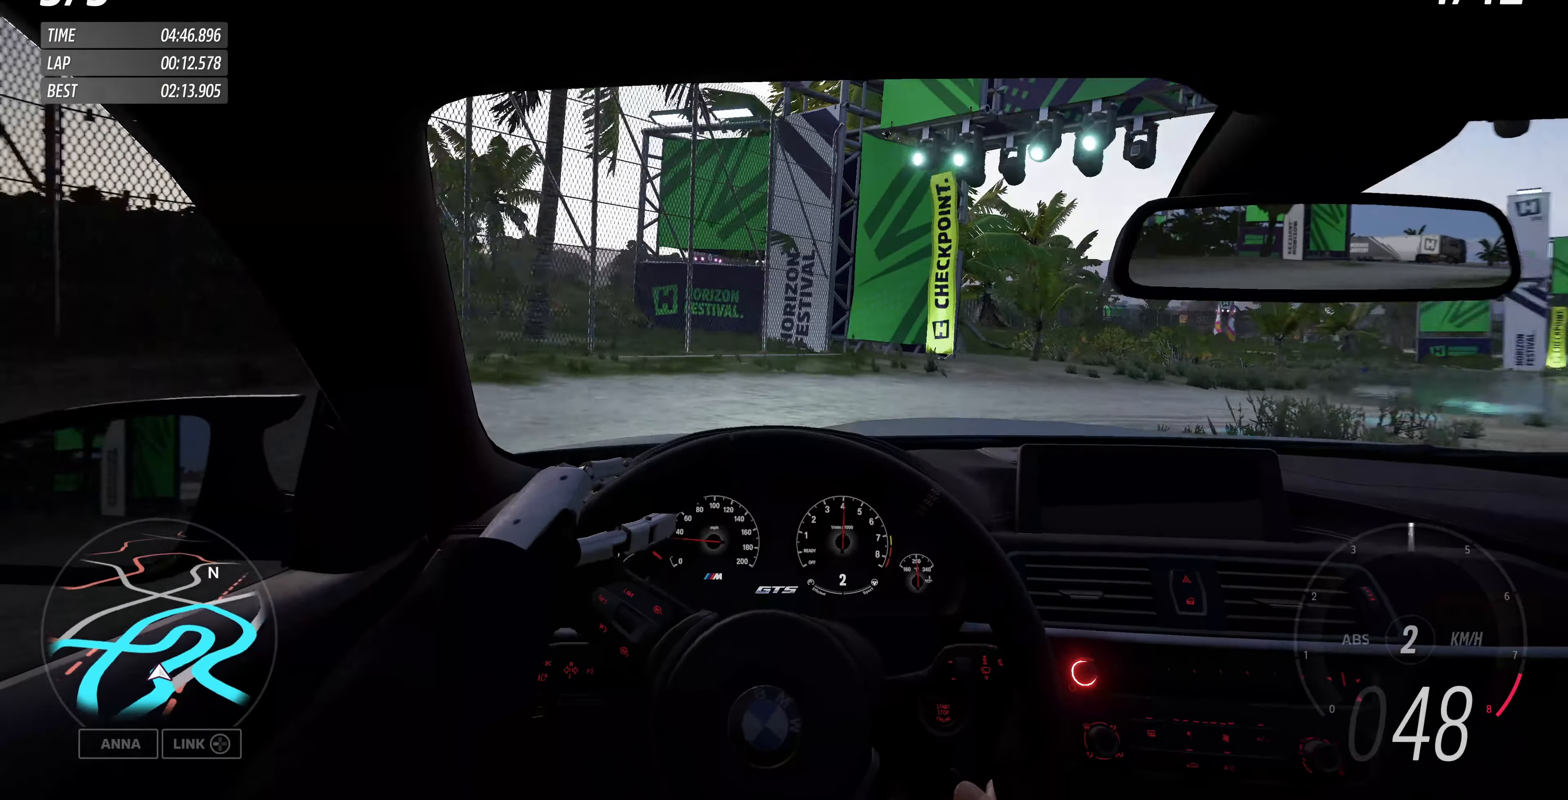
{"buttons": ["R2"], "left_stick": "up-right", "right_stick": "center", "events": []}
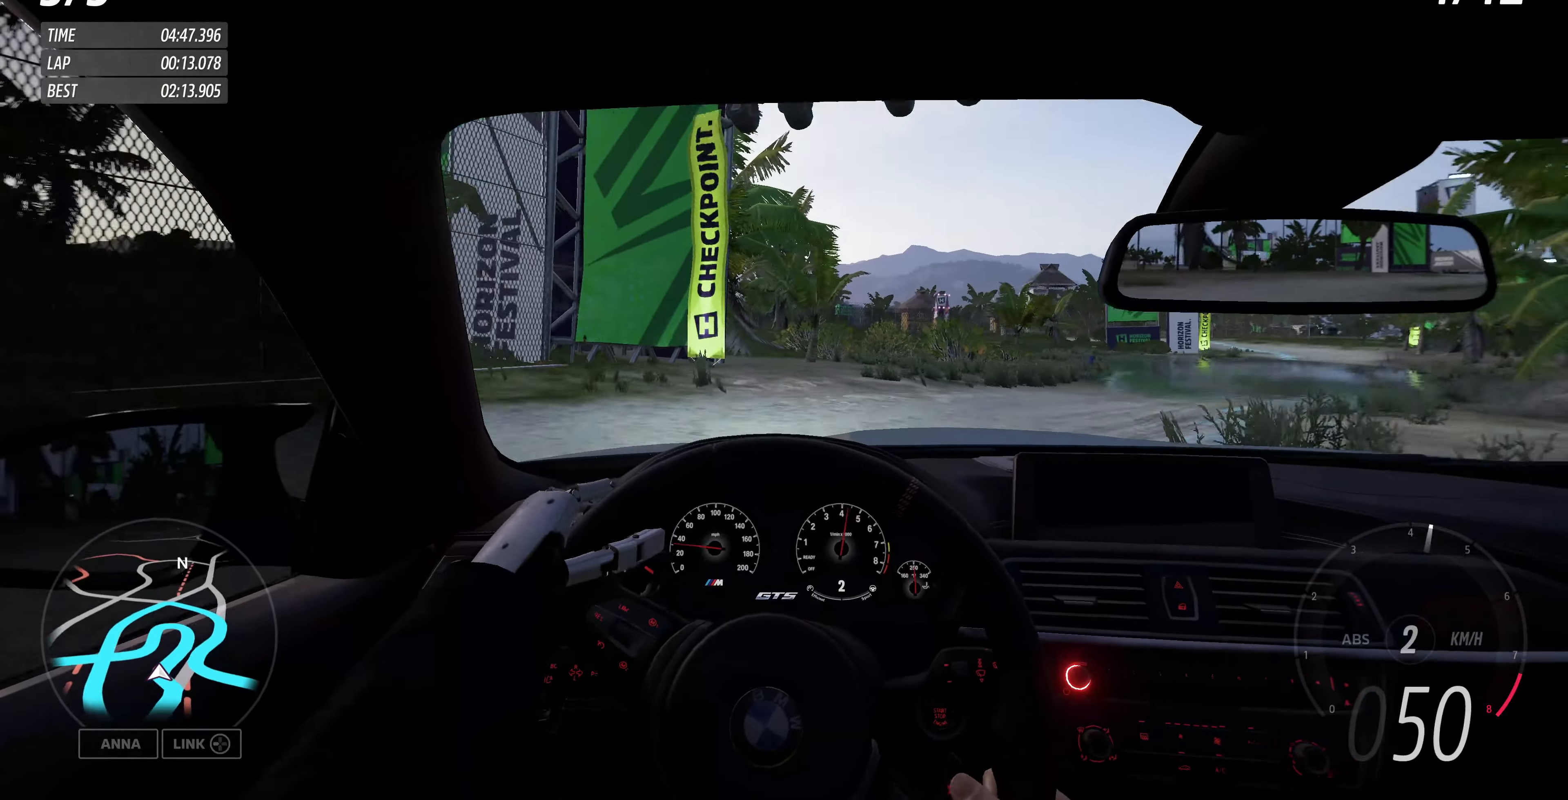
{"buttons": ["R2"], "left_stick": "up", "right_stick": "center", "events": [[233, "left_stick", "up"]]}
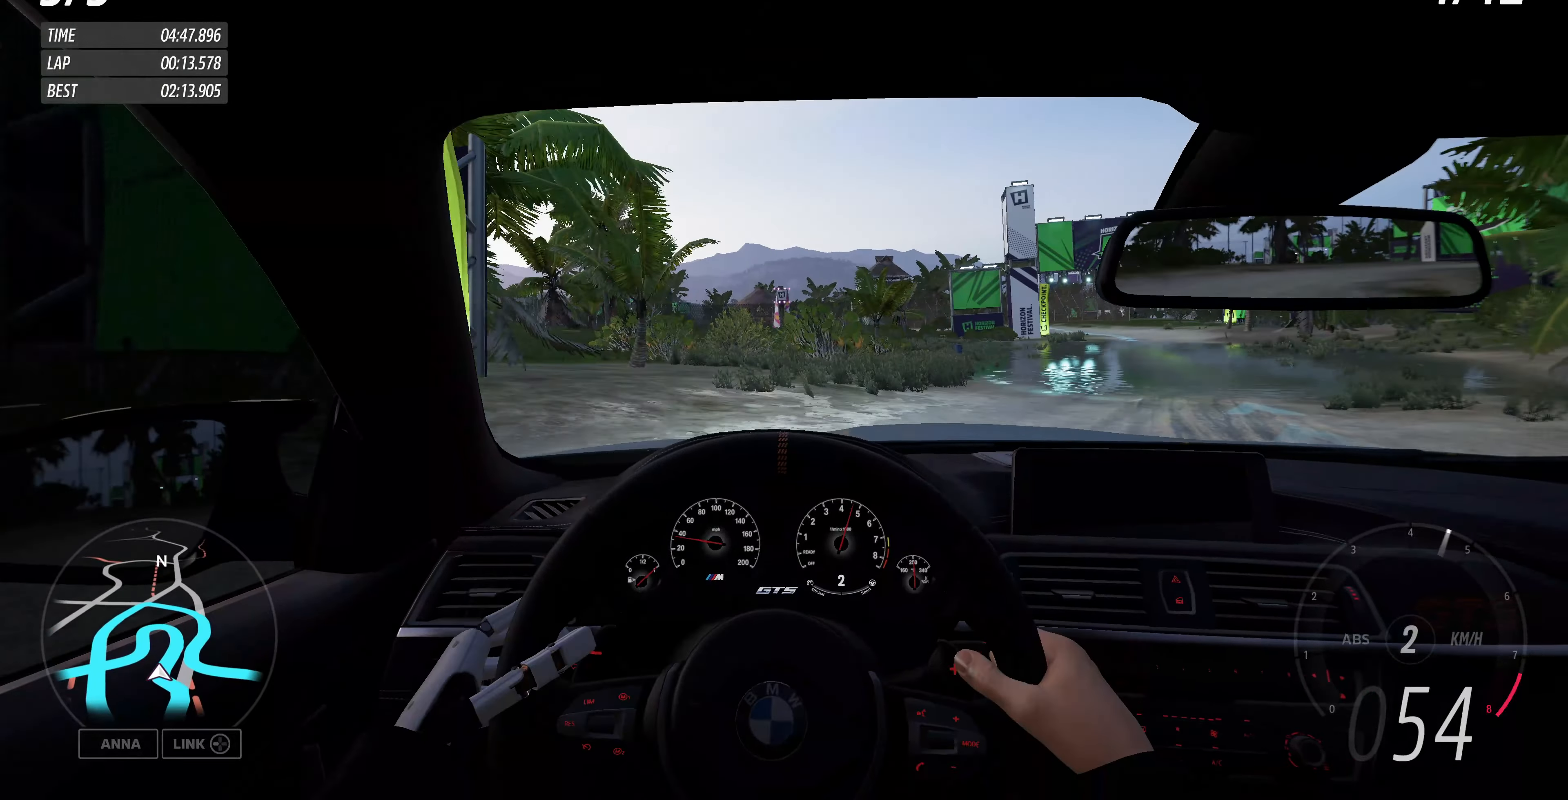
{"buttons": ["R2"], "left_stick": "up", "right_stick": "center", "events": []}
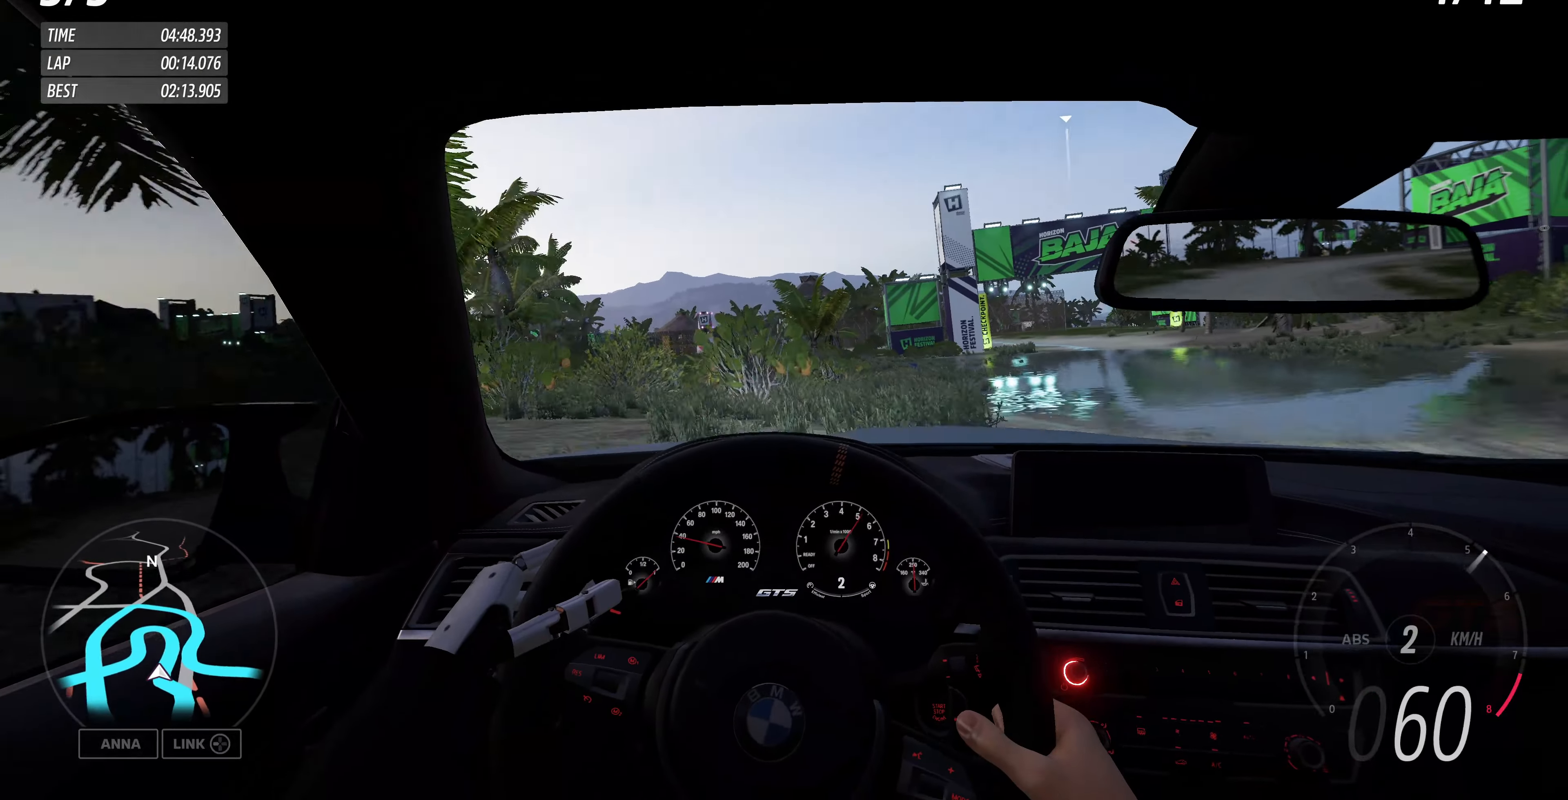
{"buttons": ["R2"], "left_stick": "up", "right_stick": "center", "events": []}
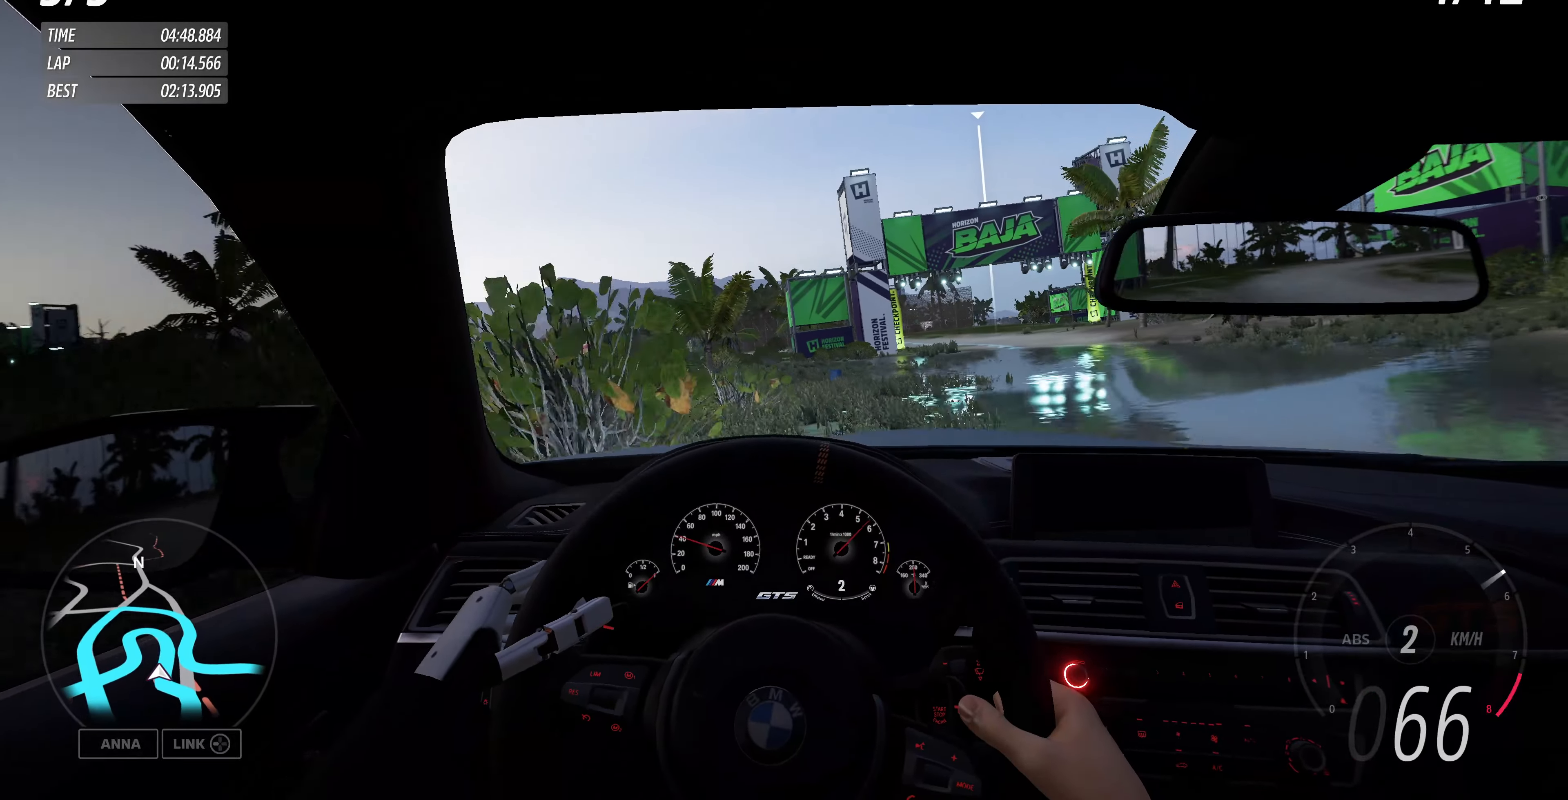
{"buttons": ["R2"], "left_stick": "up", "right_stick": "center", "events": []}
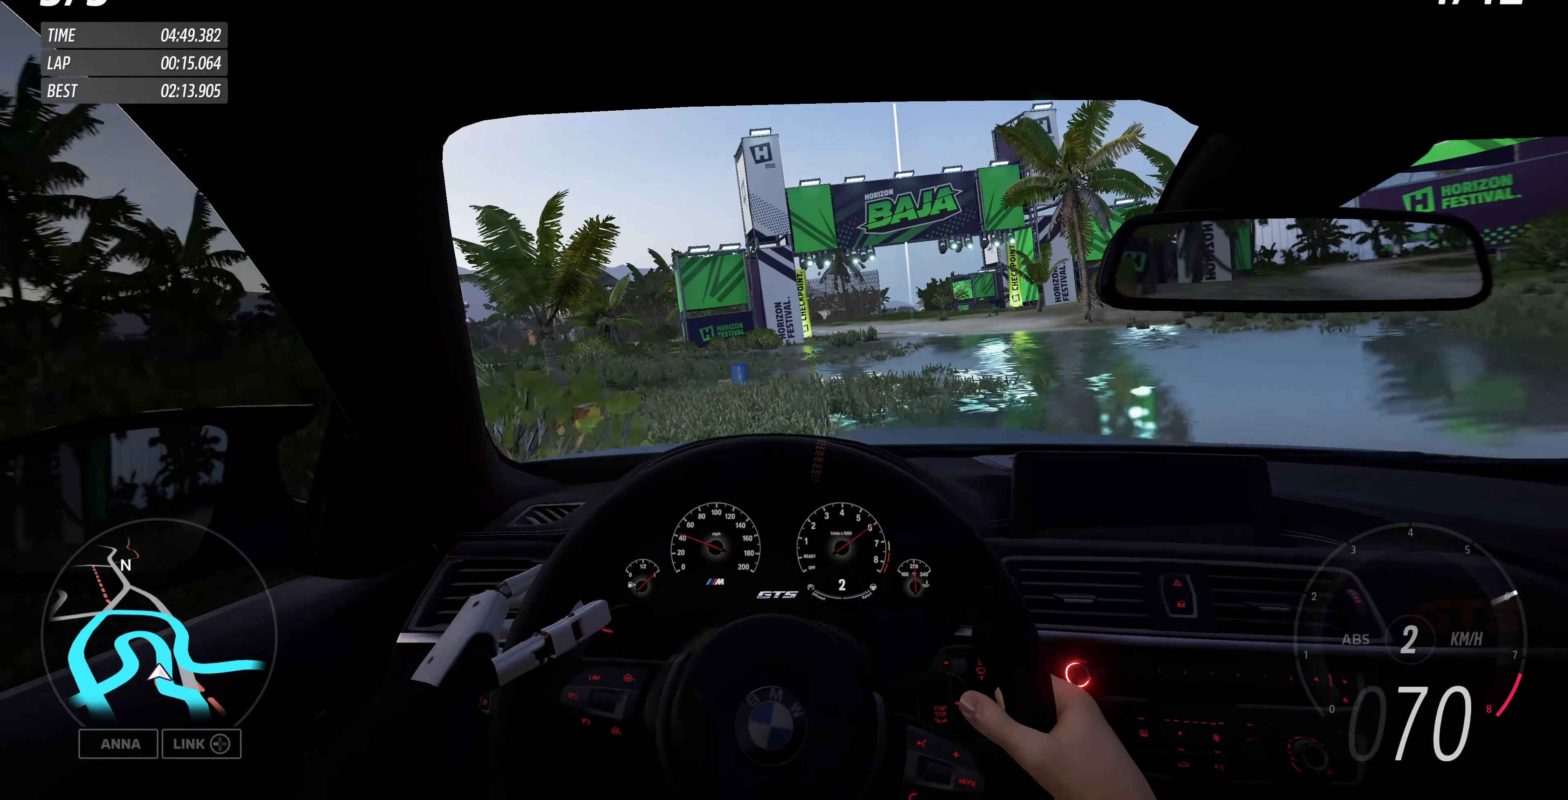
{"buttons": ["R2"], "left_stick": "up", "right_stick": "center", "events": []}
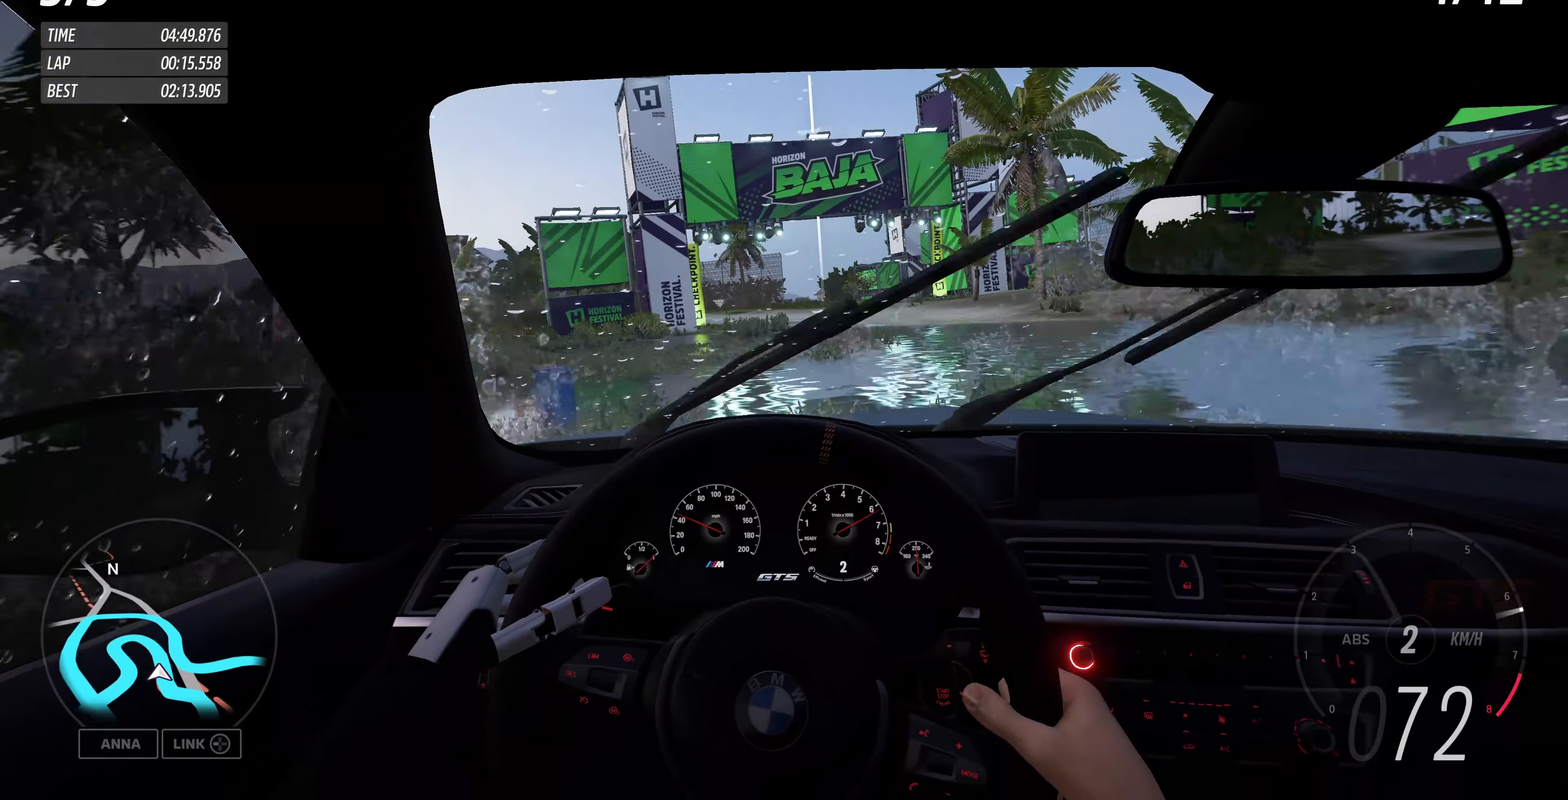
{"buttons": ["R2"], "left_stick": "up", "right_stick": "center", "events": []}
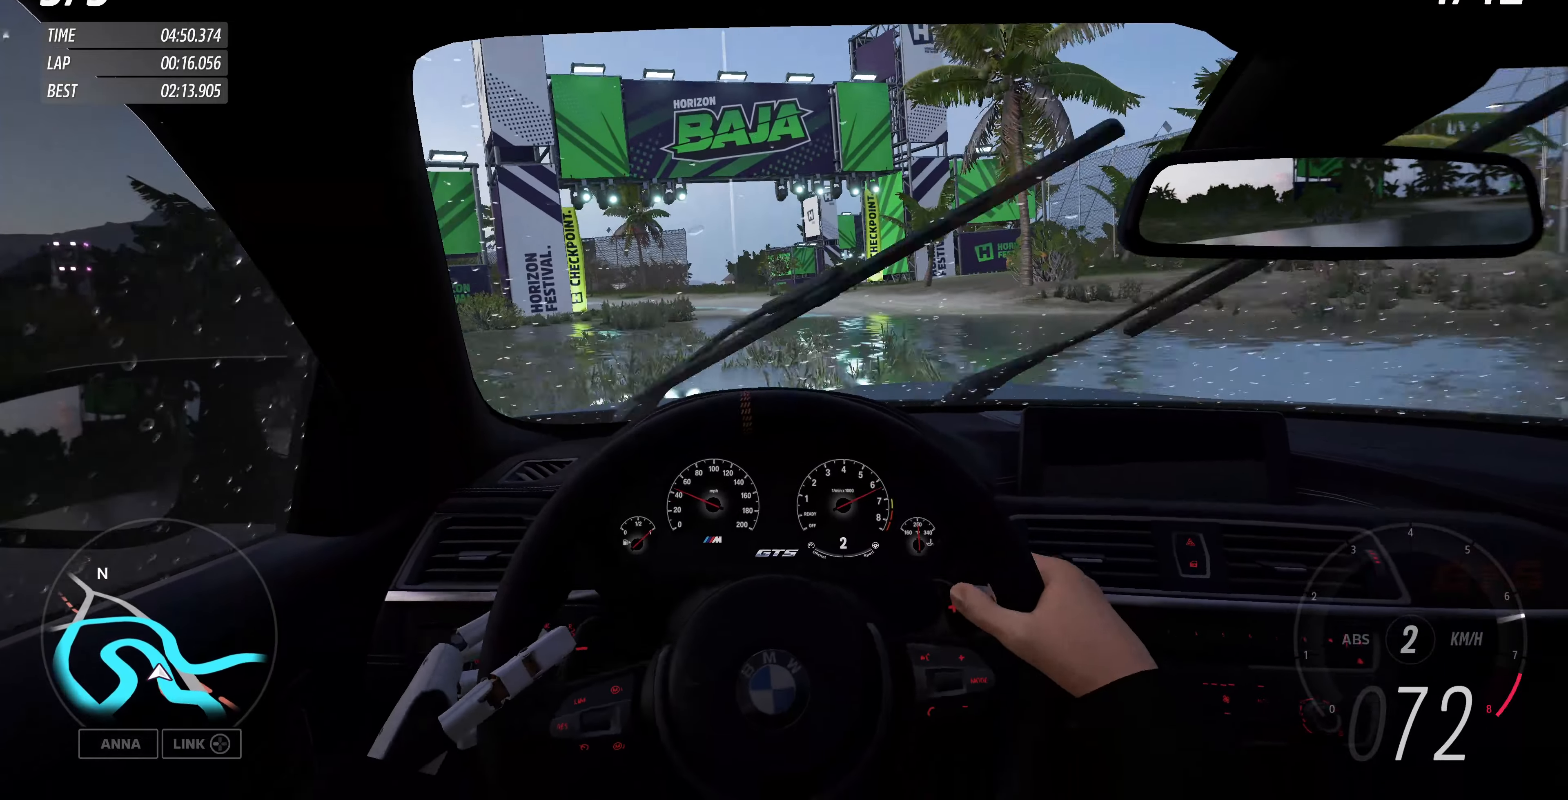
{"buttons": ["R2"], "left_stick": "up", "right_stick": "center", "events": []}
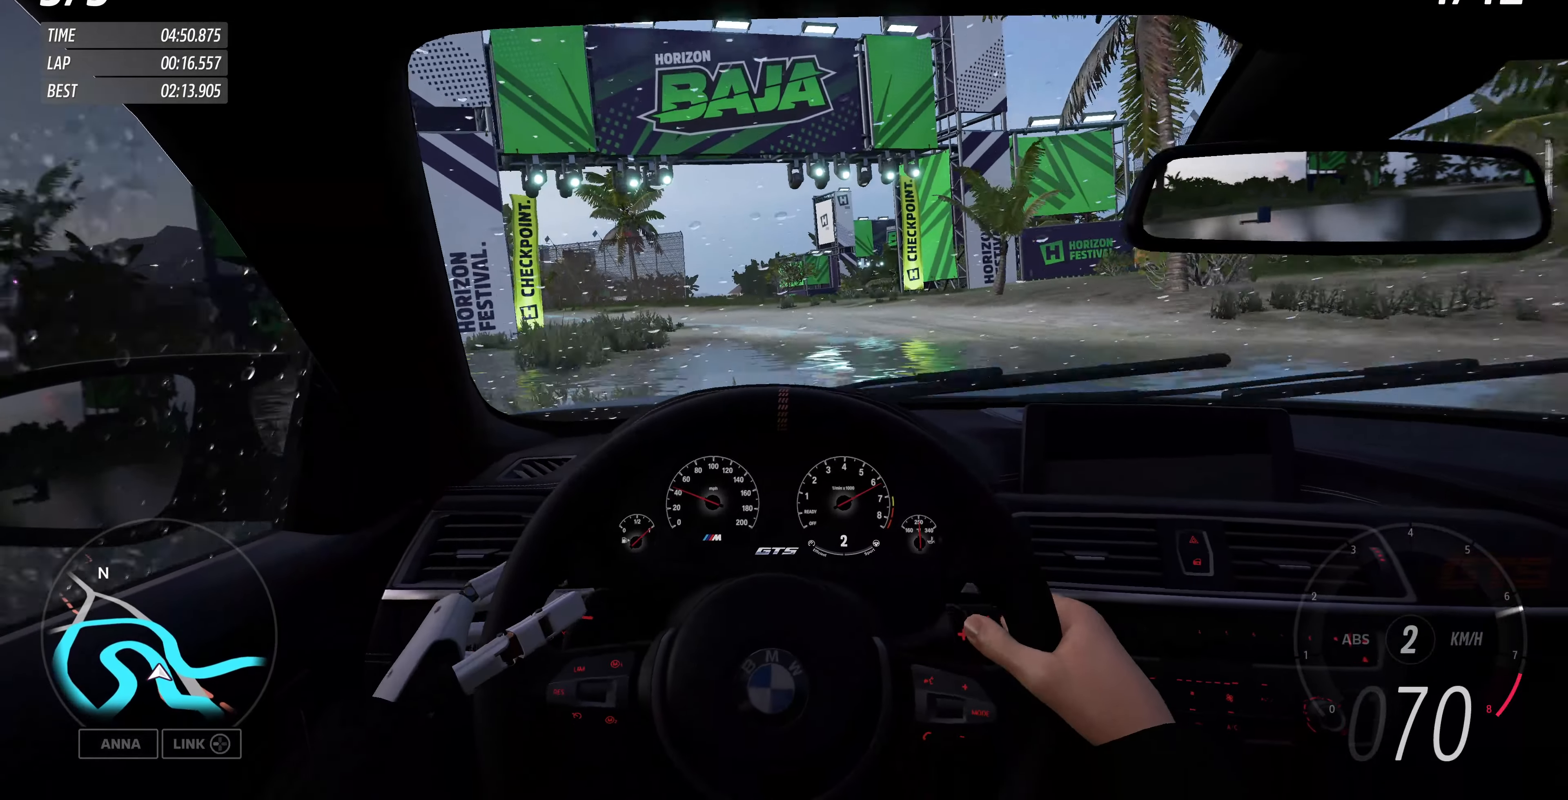
{"buttons": ["R2"], "left_stick": "up-left", "right_stick": "center", "events": [[267, "left_stick", "up-left"]]}
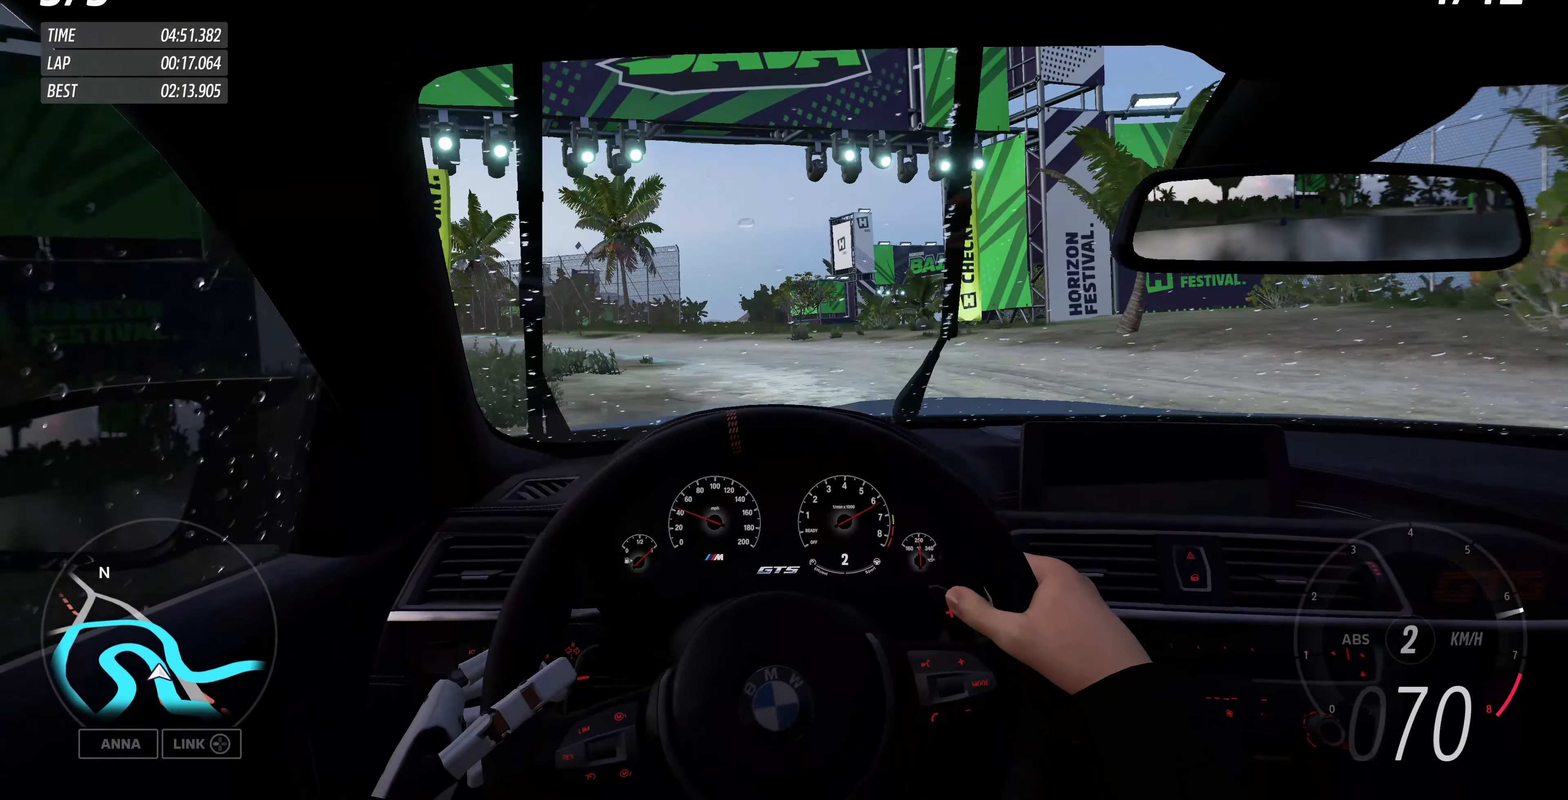
{"buttons": ["R2"], "left_stick": "up-left", "right_stick": "center", "events": []}
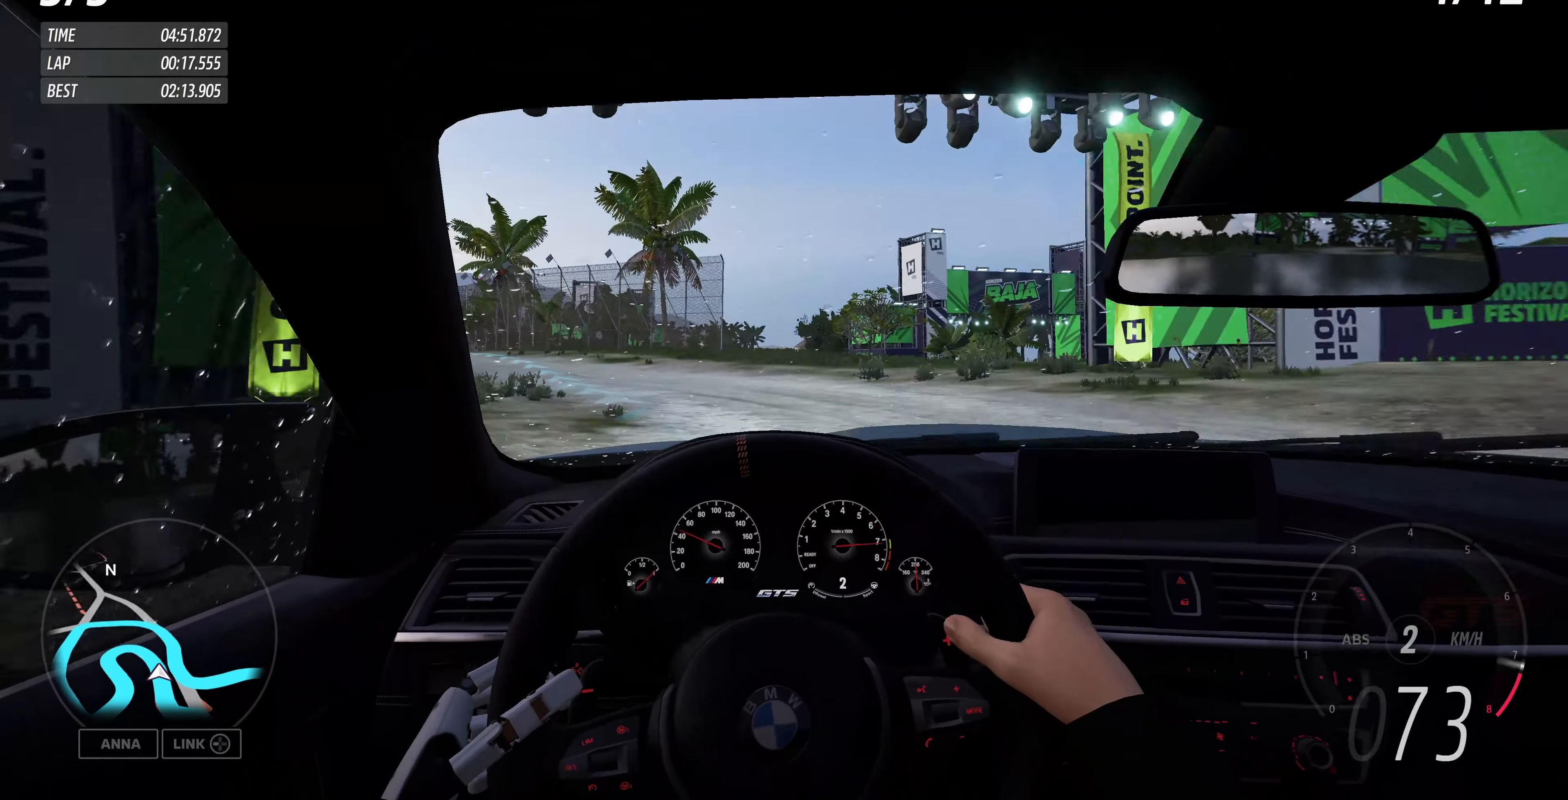
{"buttons": ["R2"], "left_stick": "up-left", "right_stick": "center", "events": []}
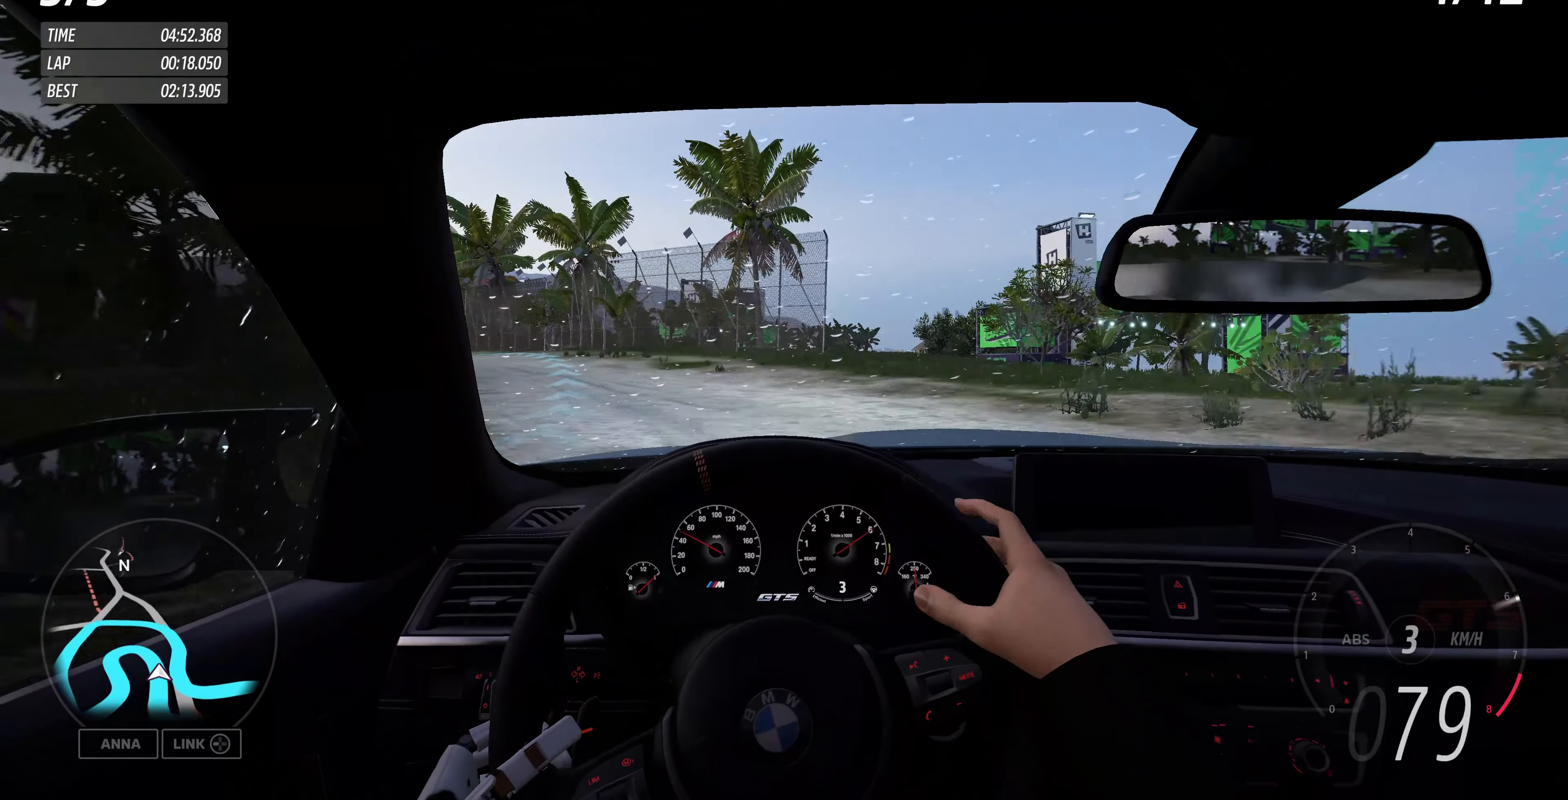
{"buttons": ["R2"], "left_stick": "up-left", "right_stick": "center", "events": []}